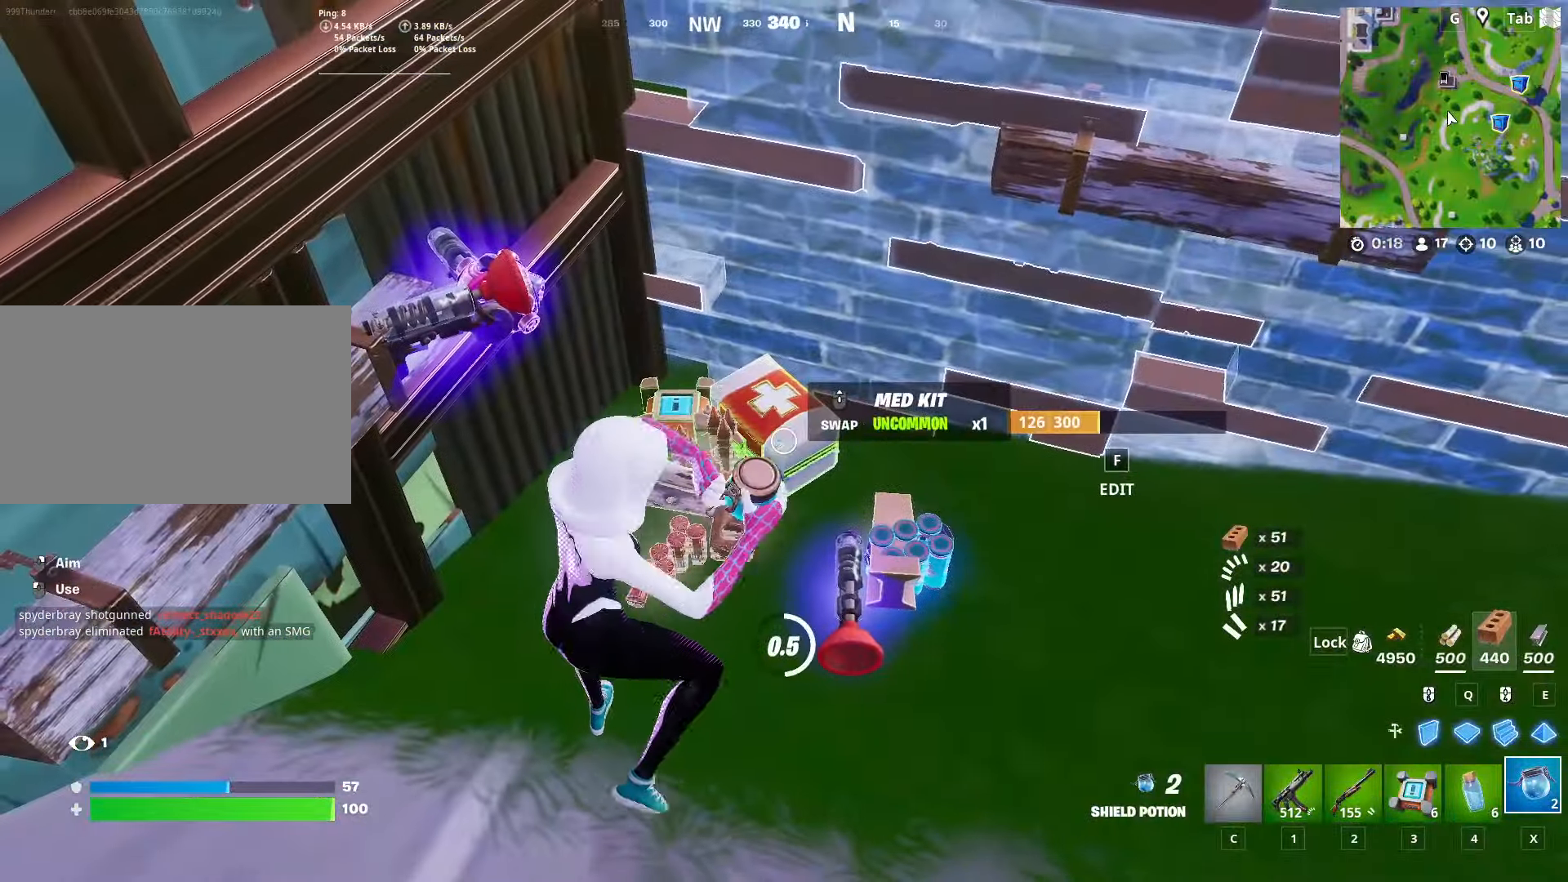
Gameplay with keyboard and mouse; each line is a JSON object with the keys and mouse buttons held at the frame after it. "events" lists presses ("down") and releases ("up") of "1", "2", "3", "4", "5", "a", "alt", "c", "caps_lock", "ctrl", "d", "e", "f", "g", "q", "r", "s", "shift", "space", "t", "tab", "v", "w", "x", "z", "mouse_left", "mouse_wheel" and "mouse_right" between this image and that frame as [ms after this image, input, new state], when the widget could be followed in between. "mouse_left", "mouse_wheel", "mouse_right" = the "left", "wheel", "right" buttons of the "mouse" list. No other keys are recorded. "wheel" means that the mouse wheel is clicked or scrolled. "mouse_move" is the direction in which the mouse moves at that frame (one of eight, or "still"), when it could be read.
{"keys": [], "mouse": [], "mouse_move": "still", "events": []}
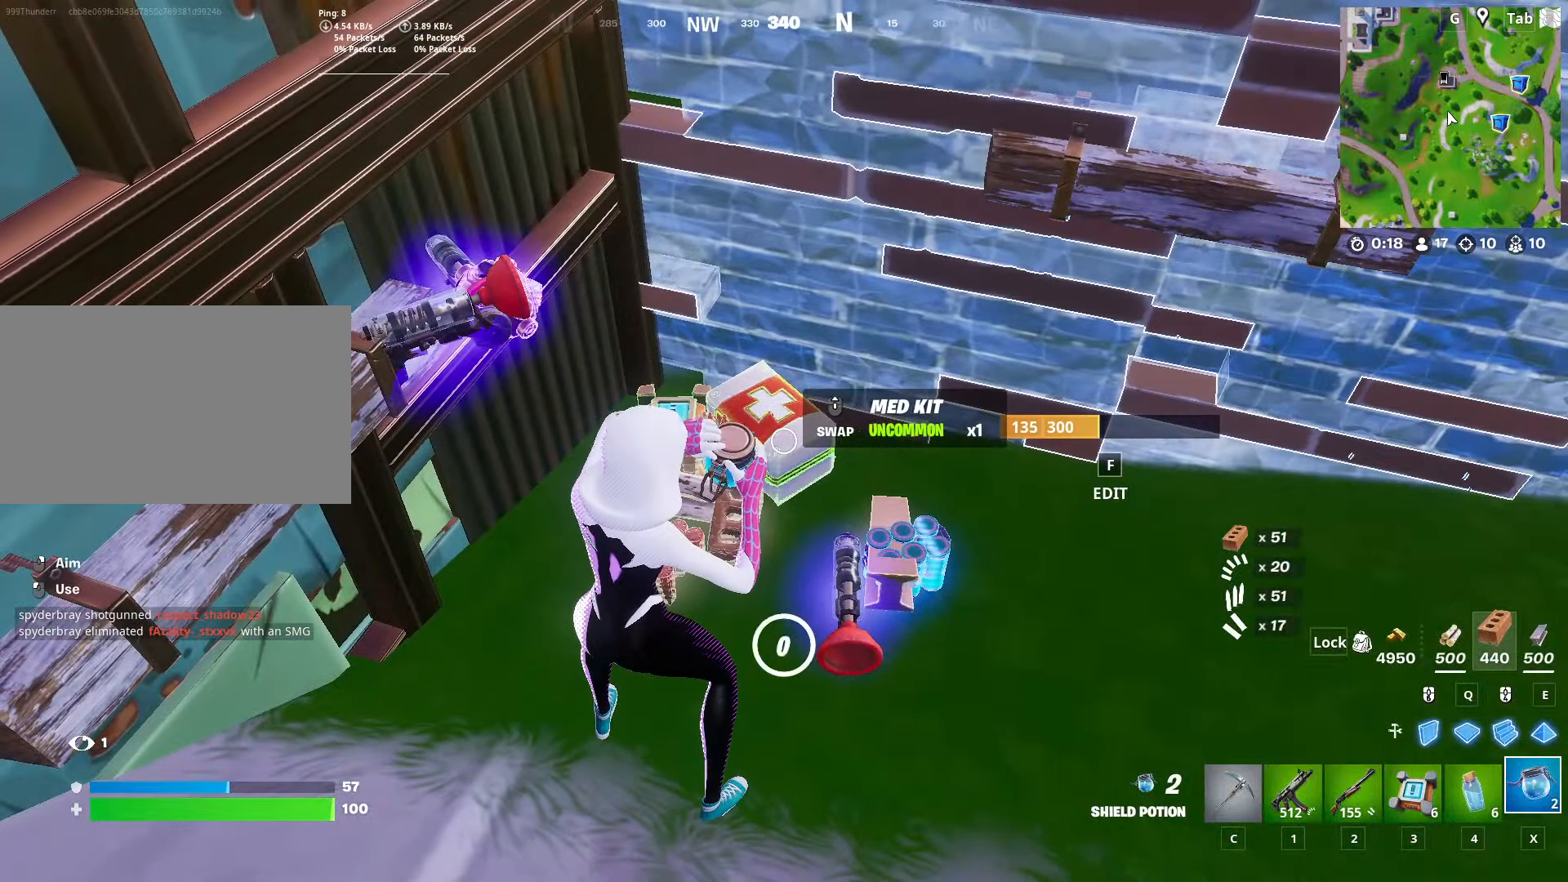
{"keys": ["d"], "mouse": [], "mouse_move": "right", "events": [[234, "d", "down"]]}
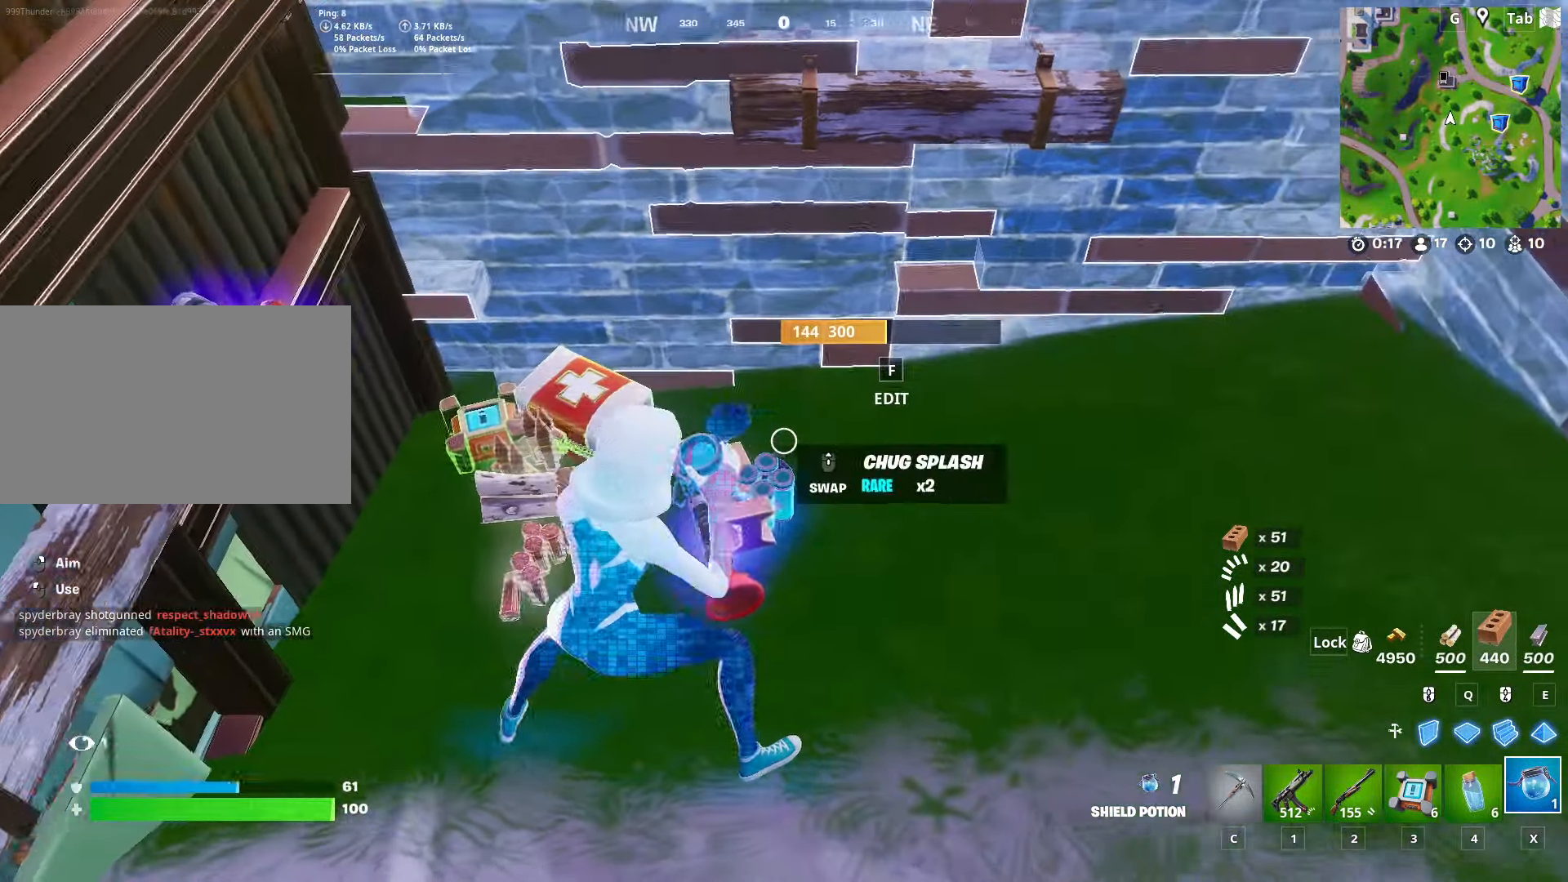
{"keys": [], "mouse": [], "mouse_move": "still", "events": [[67, "d", "up"]]}
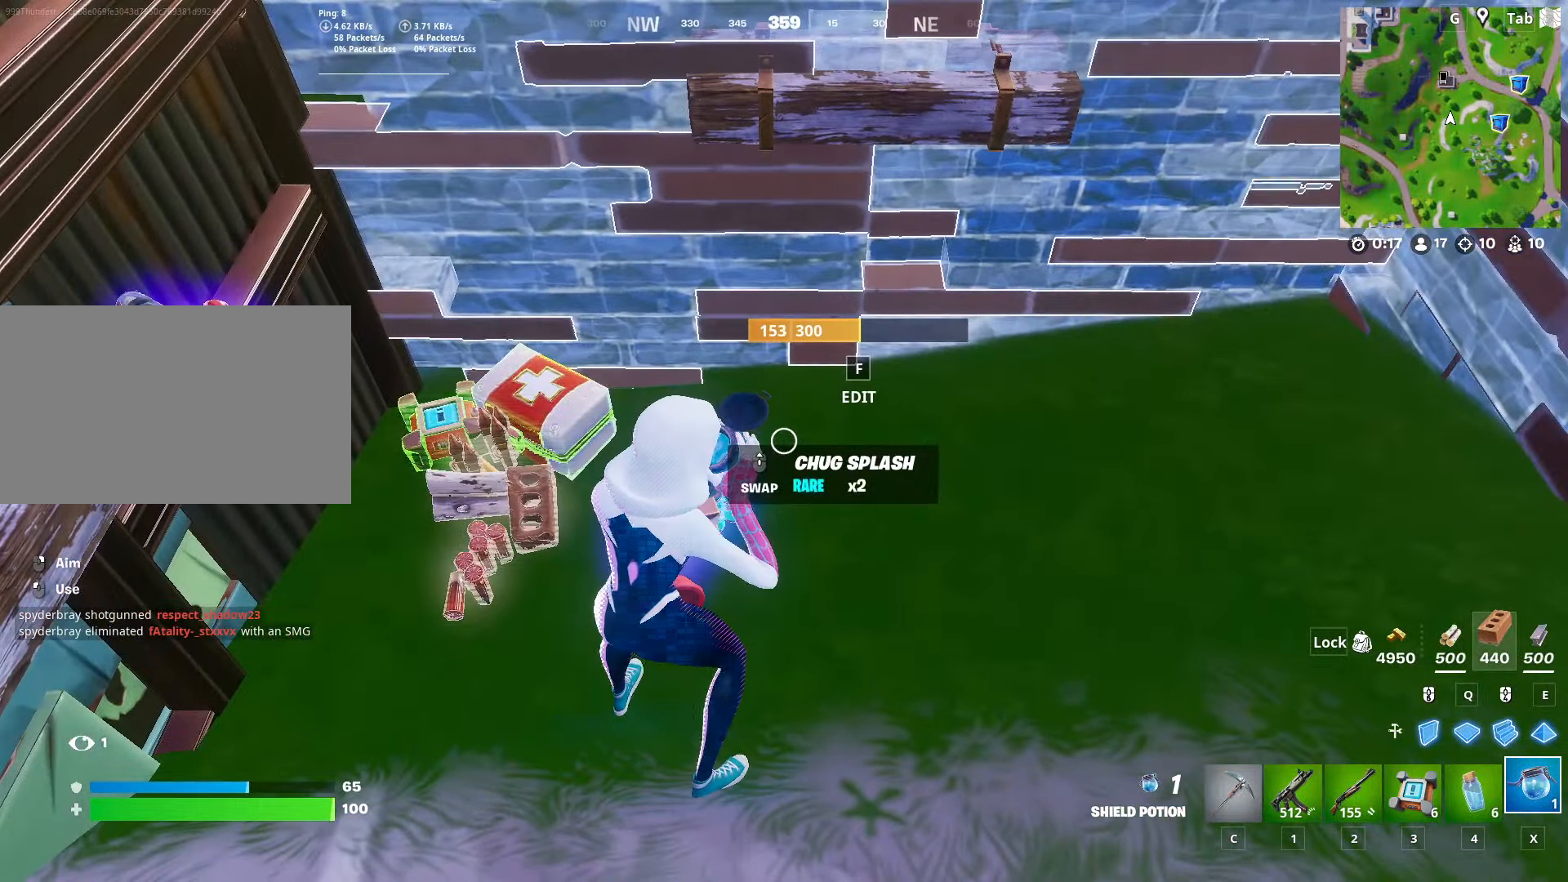
{"keys": [], "mouse": [], "mouse_move": "left", "events": []}
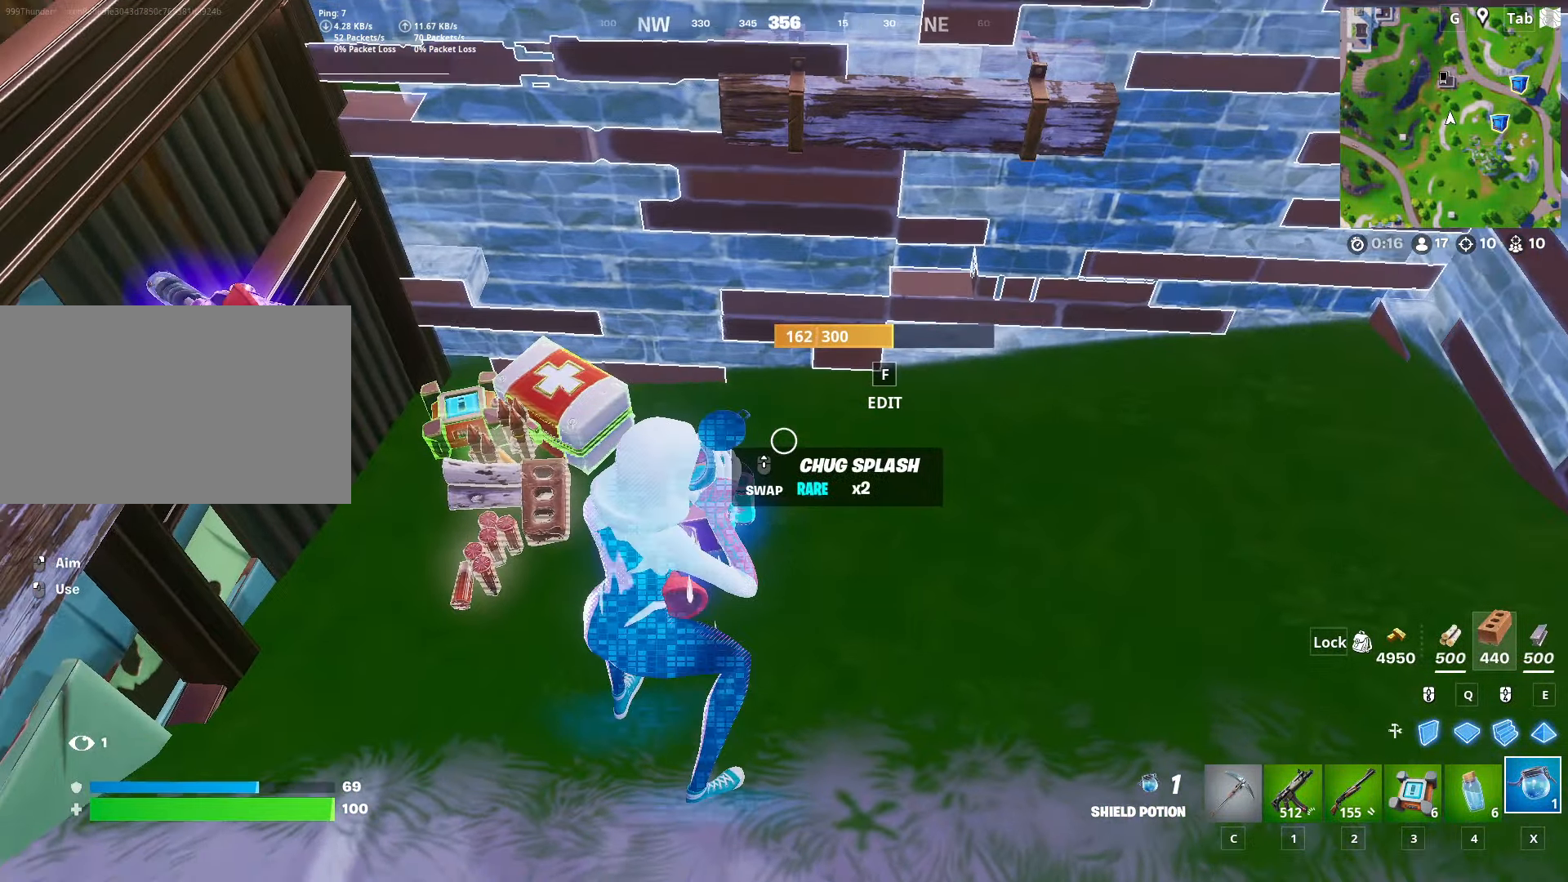
{"keys": ["a"], "mouse": [], "mouse_move": "up-left", "events": [[434, "a", "down"]]}
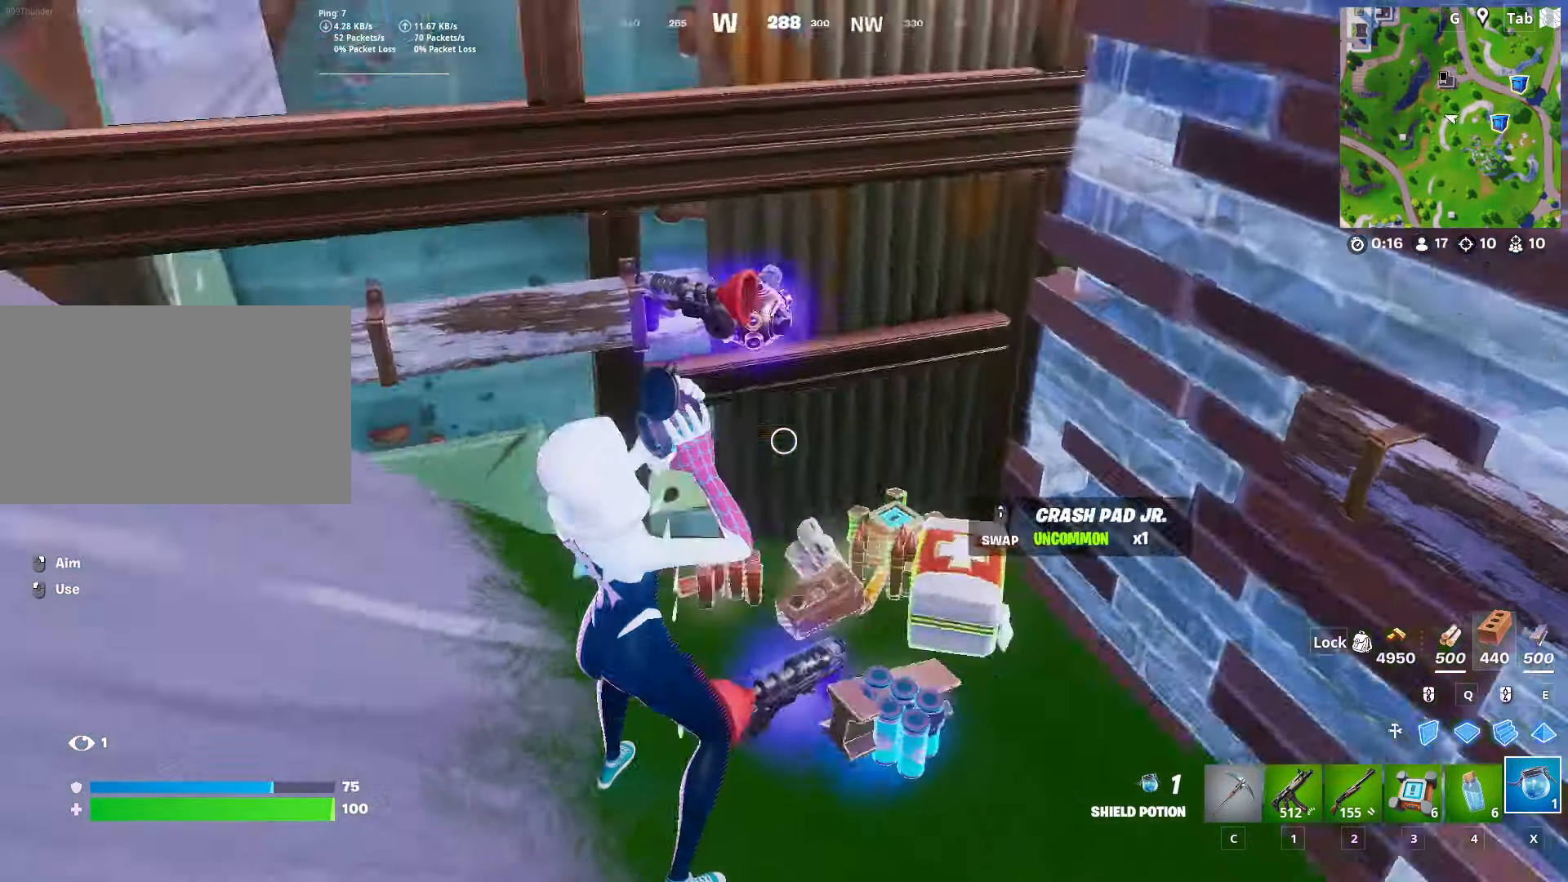
{"keys": [], "mouse": [], "mouse_move": "still", "events": [[167, "a", "up"]]}
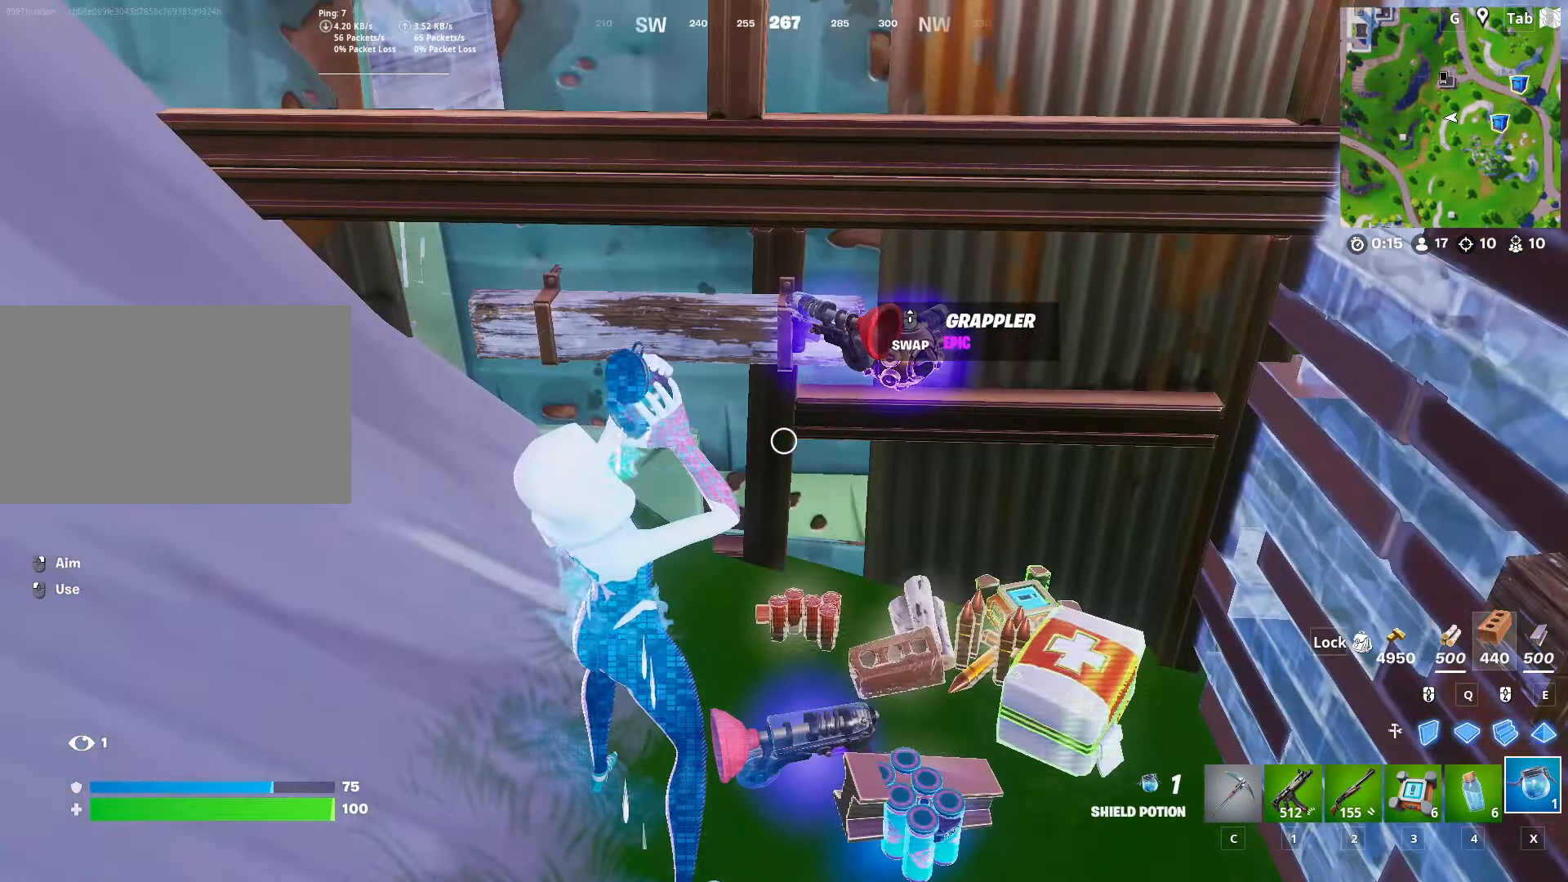
{"keys": [], "mouse": [], "mouse_move": "still", "events": []}
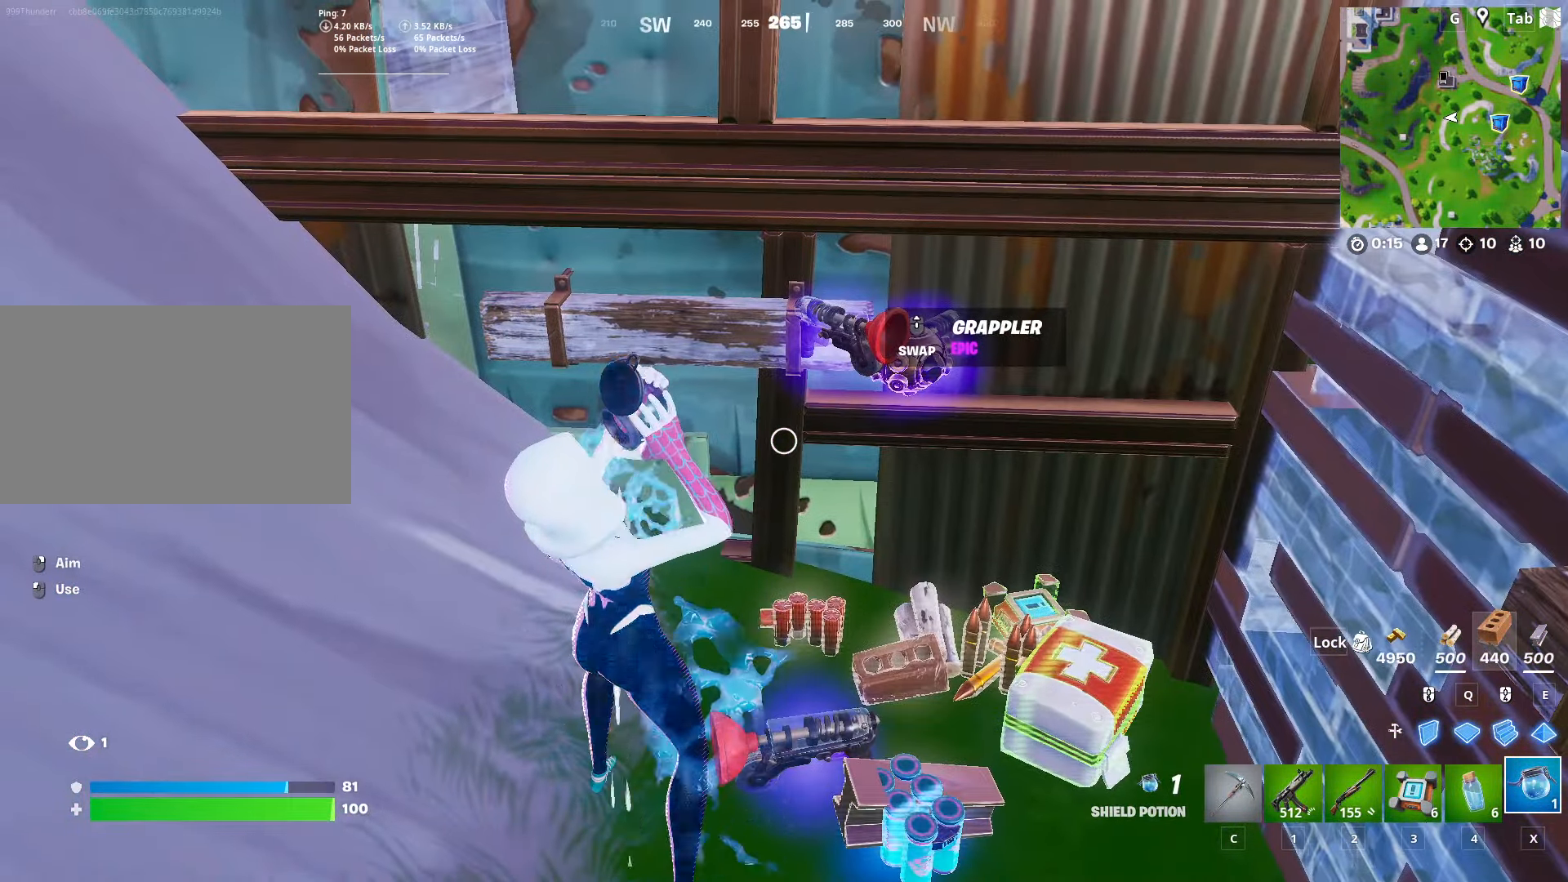
{"keys": [], "mouse": [], "mouse_move": "right", "events": []}
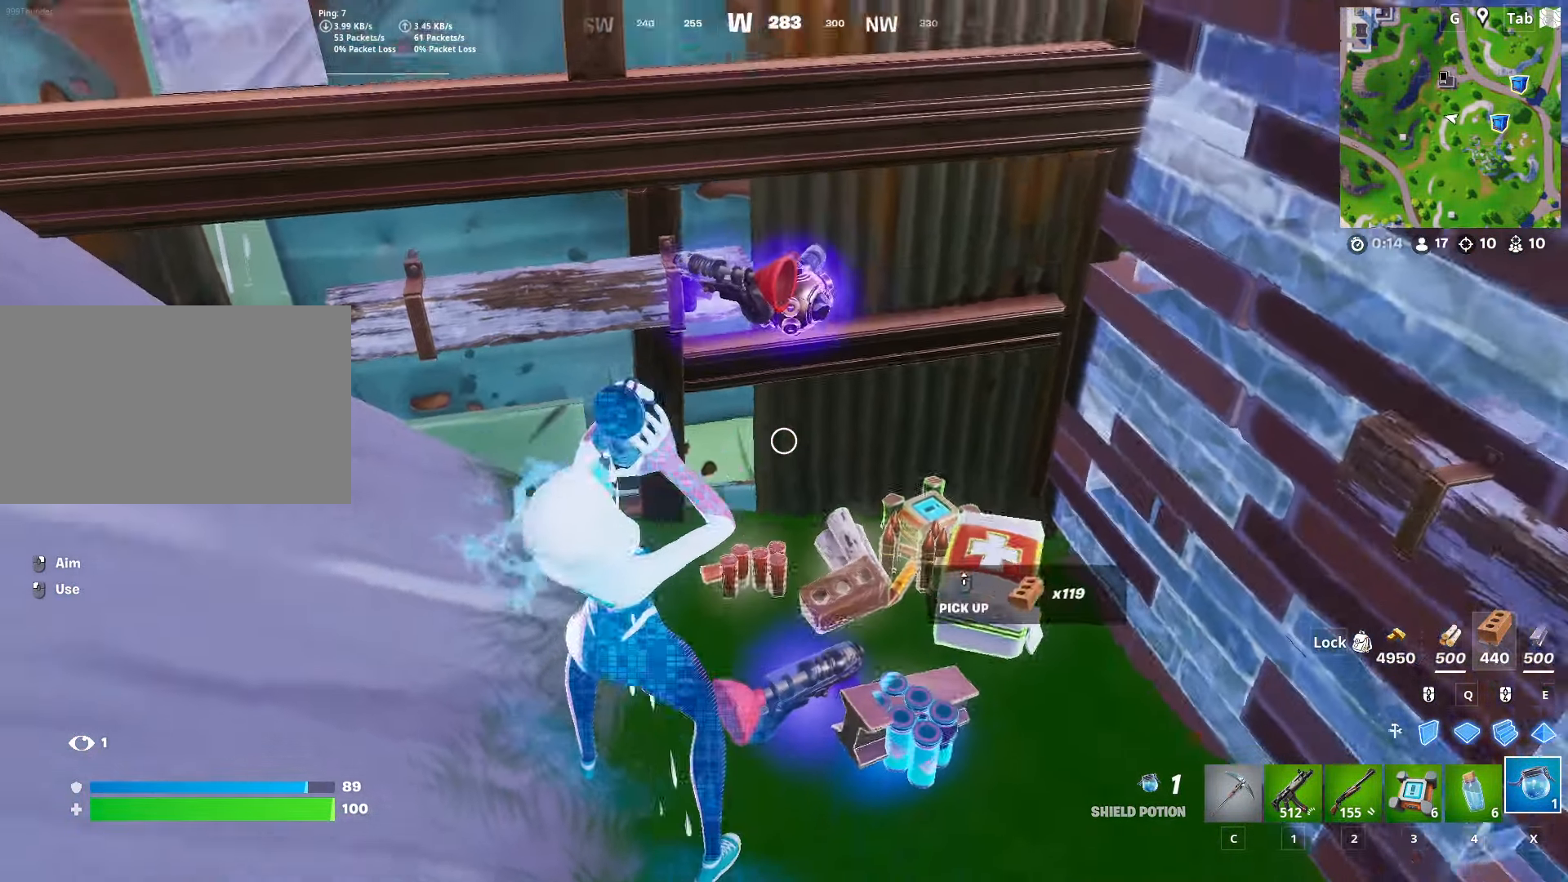
{"keys": [], "mouse": [], "mouse_move": "left", "events": []}
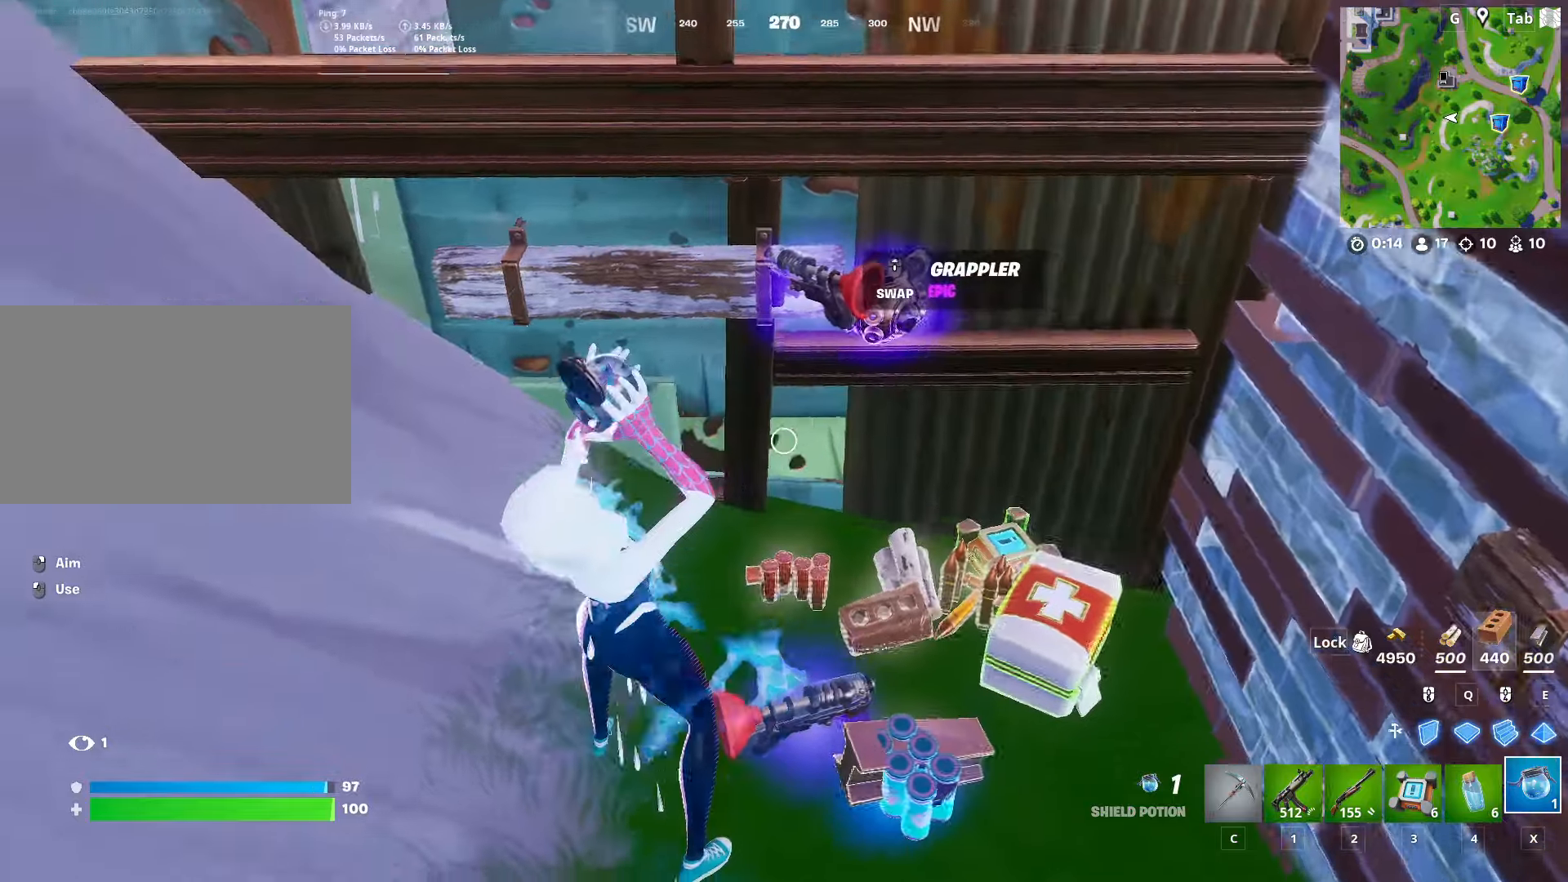
{"keys": [], "mouse": [], "mouse_move": "still", "events": [[133, "space", "down"], [367, "space", "up"]]}
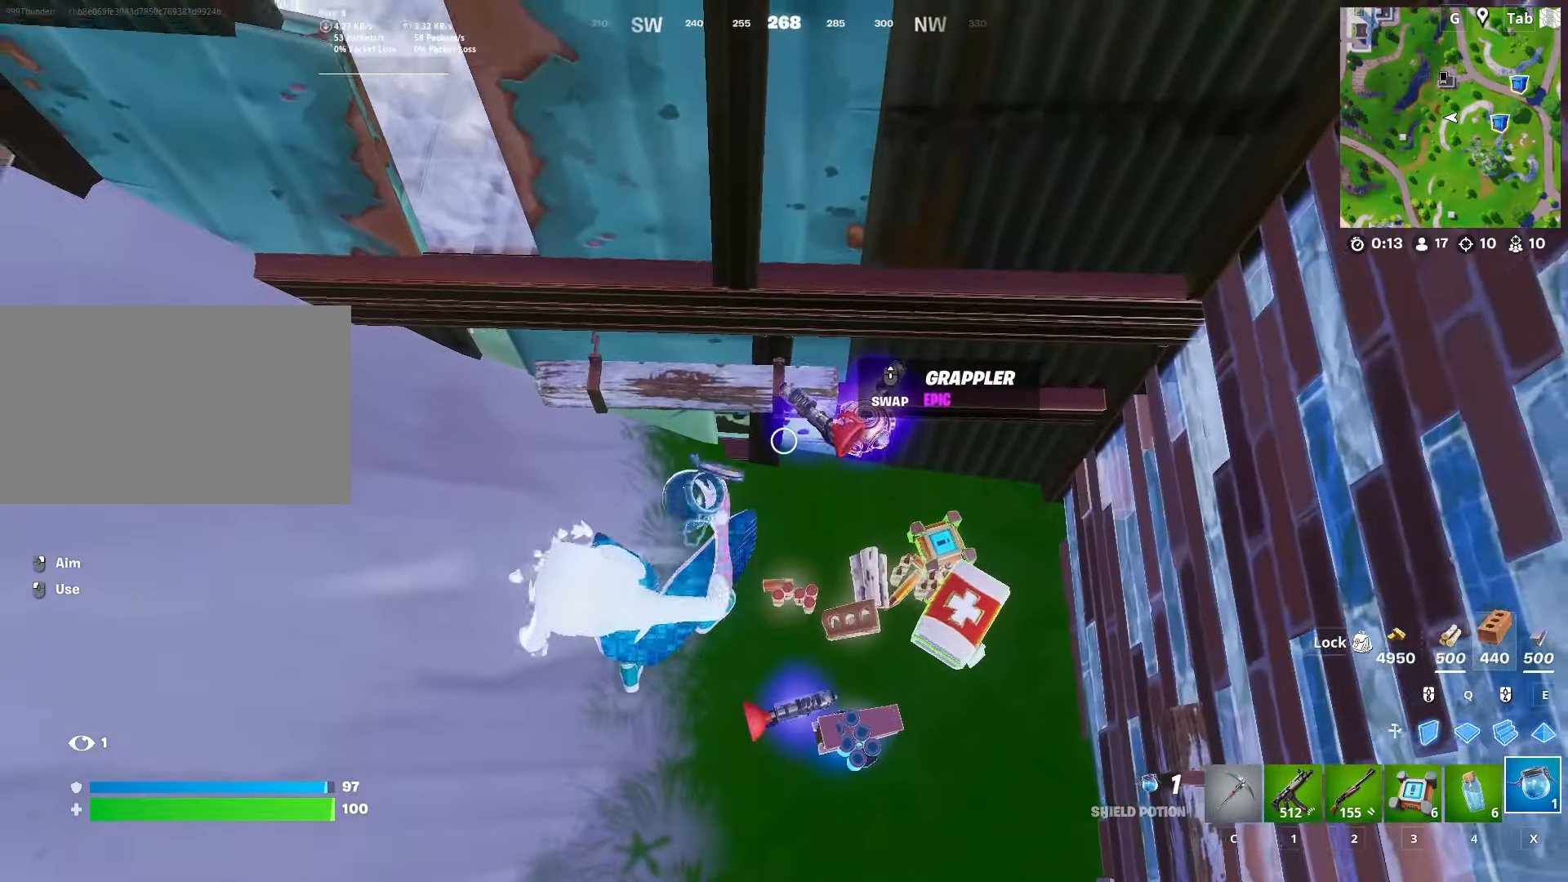
{"keys": ["3"], "mouse": [], "mouse_move": "up-right", "events": [[184, "mouse_wheel", "down"], [301, "mouse_wheel", "up"], [468, "3", "down"]]}
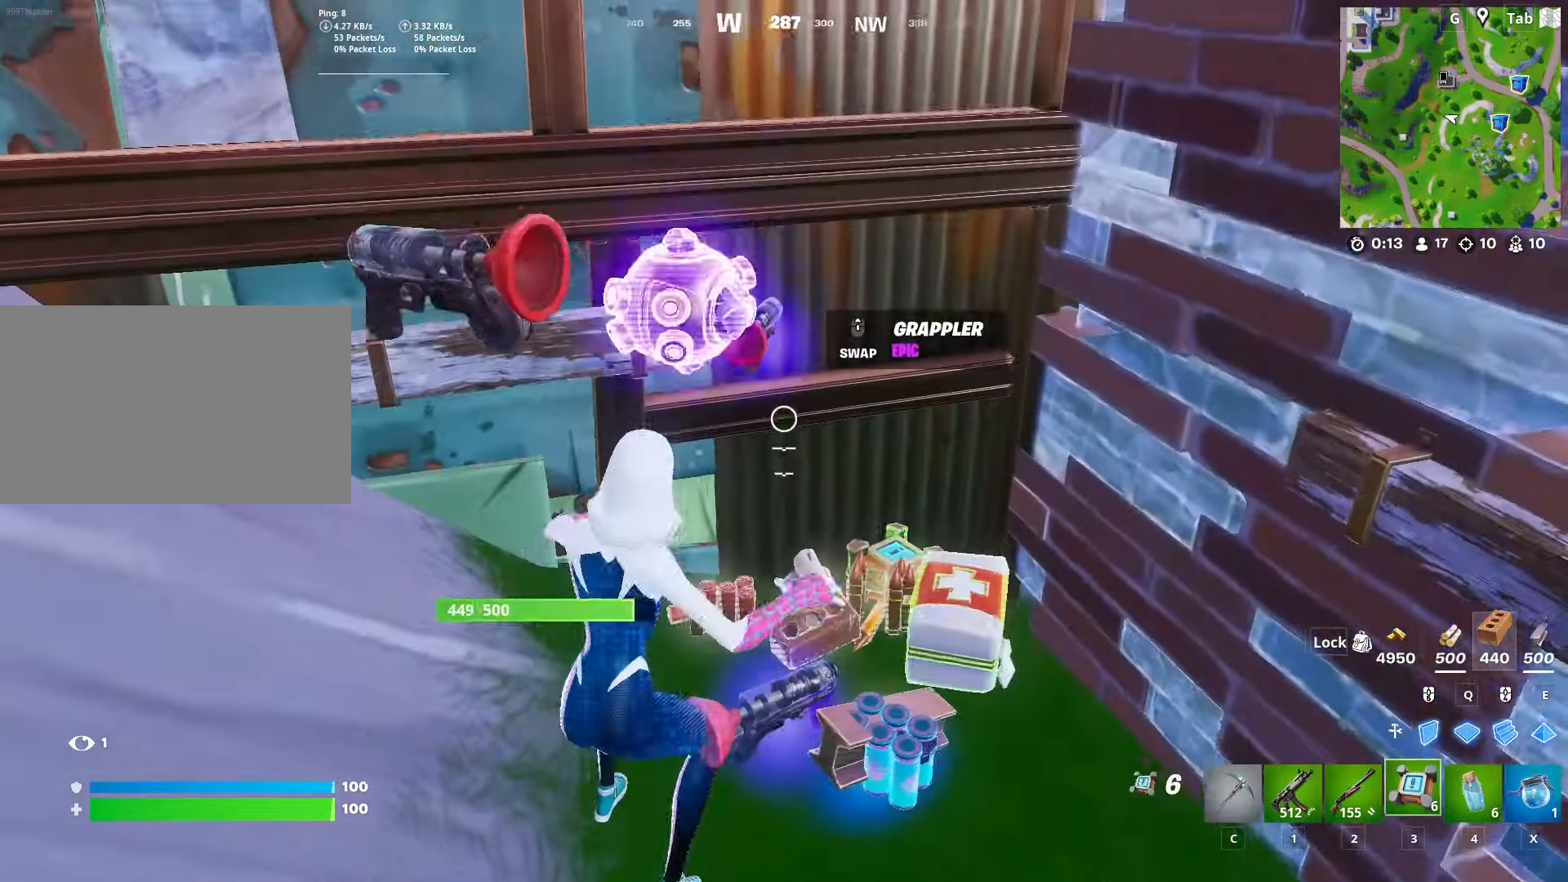
{"keys": [], "mouse": [], "mouse_move": "down-left", "events": [[117, "3", "up"], [200, "3", "down"], [300, "3", "up"]]}
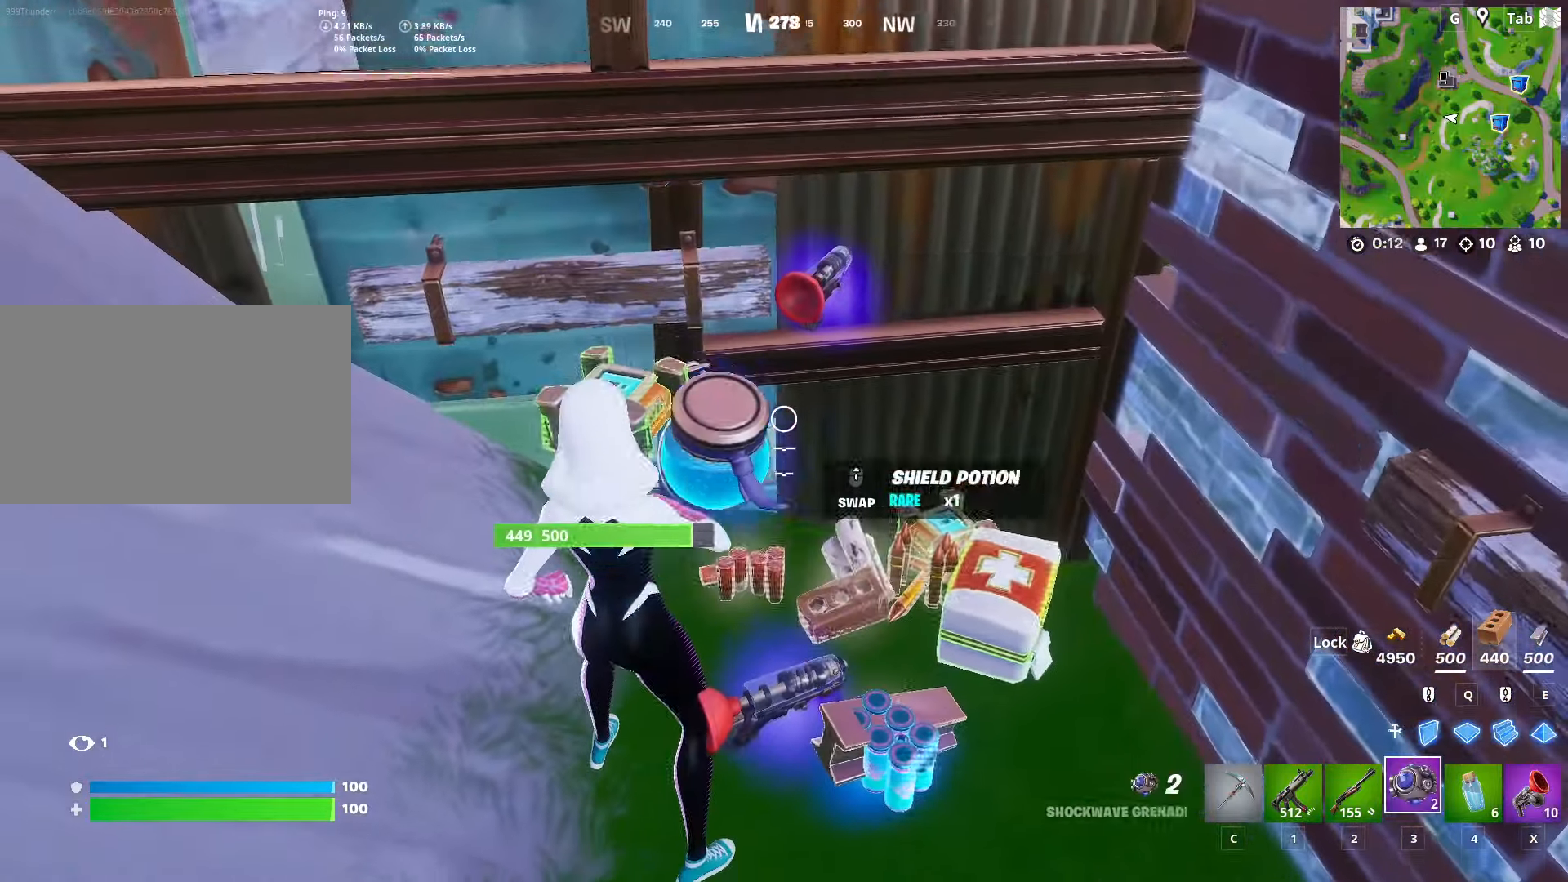
{"keys": [], "mouse": [], "mouse_move": "down-right", "events": []}
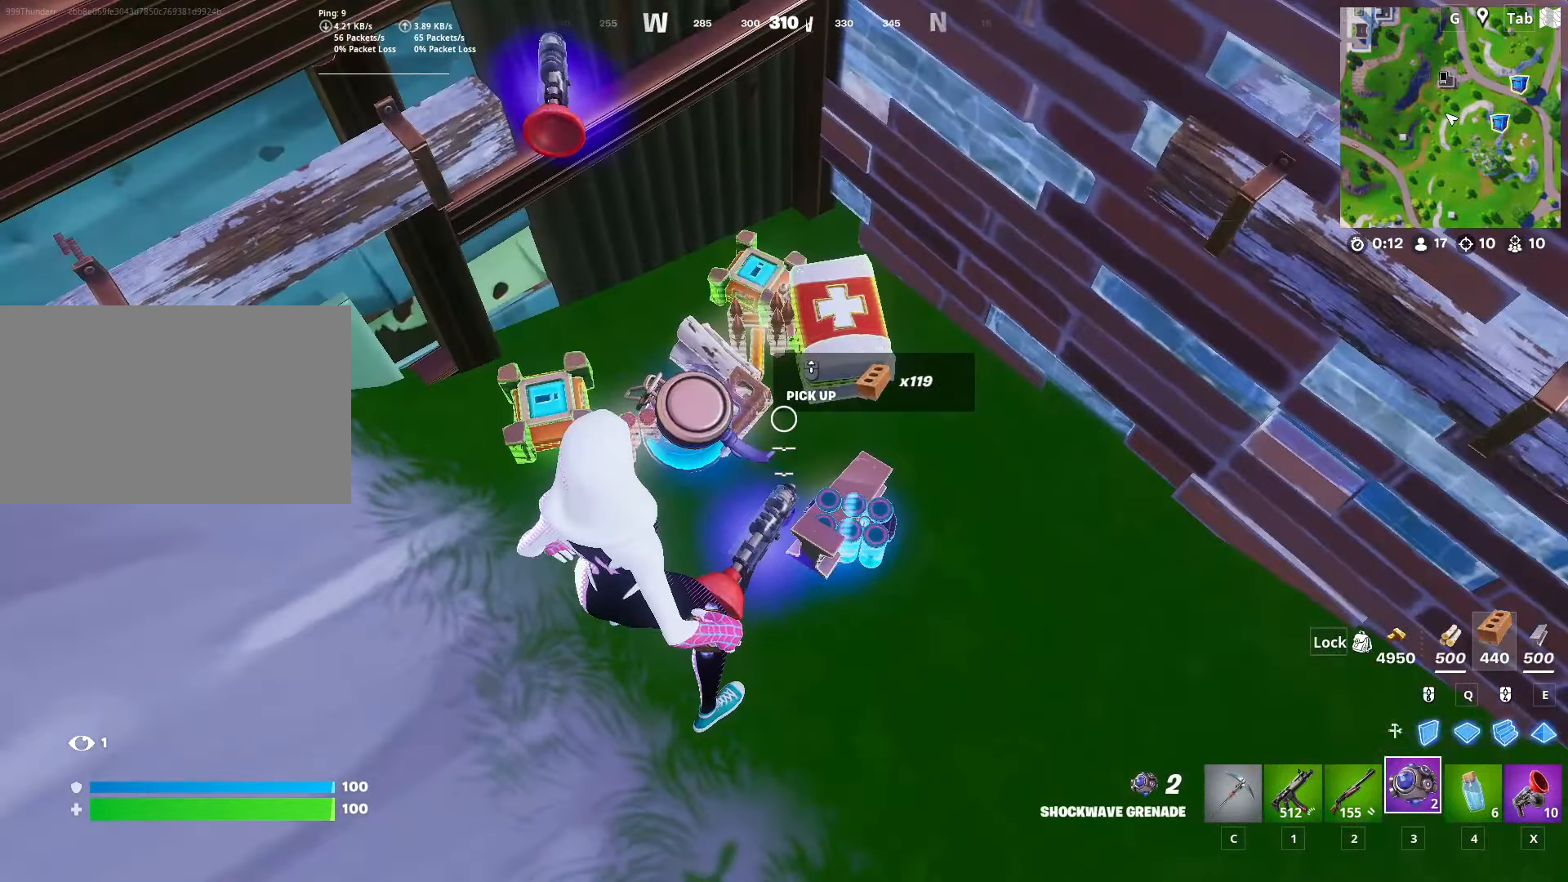
{"keys": ["c", "w"], "mouse": [], "mouse_move": "up", "events": [[50, "d", "down"], [133, "d", "up"], [334, "c", "down"], [434, "w", "down"]]}
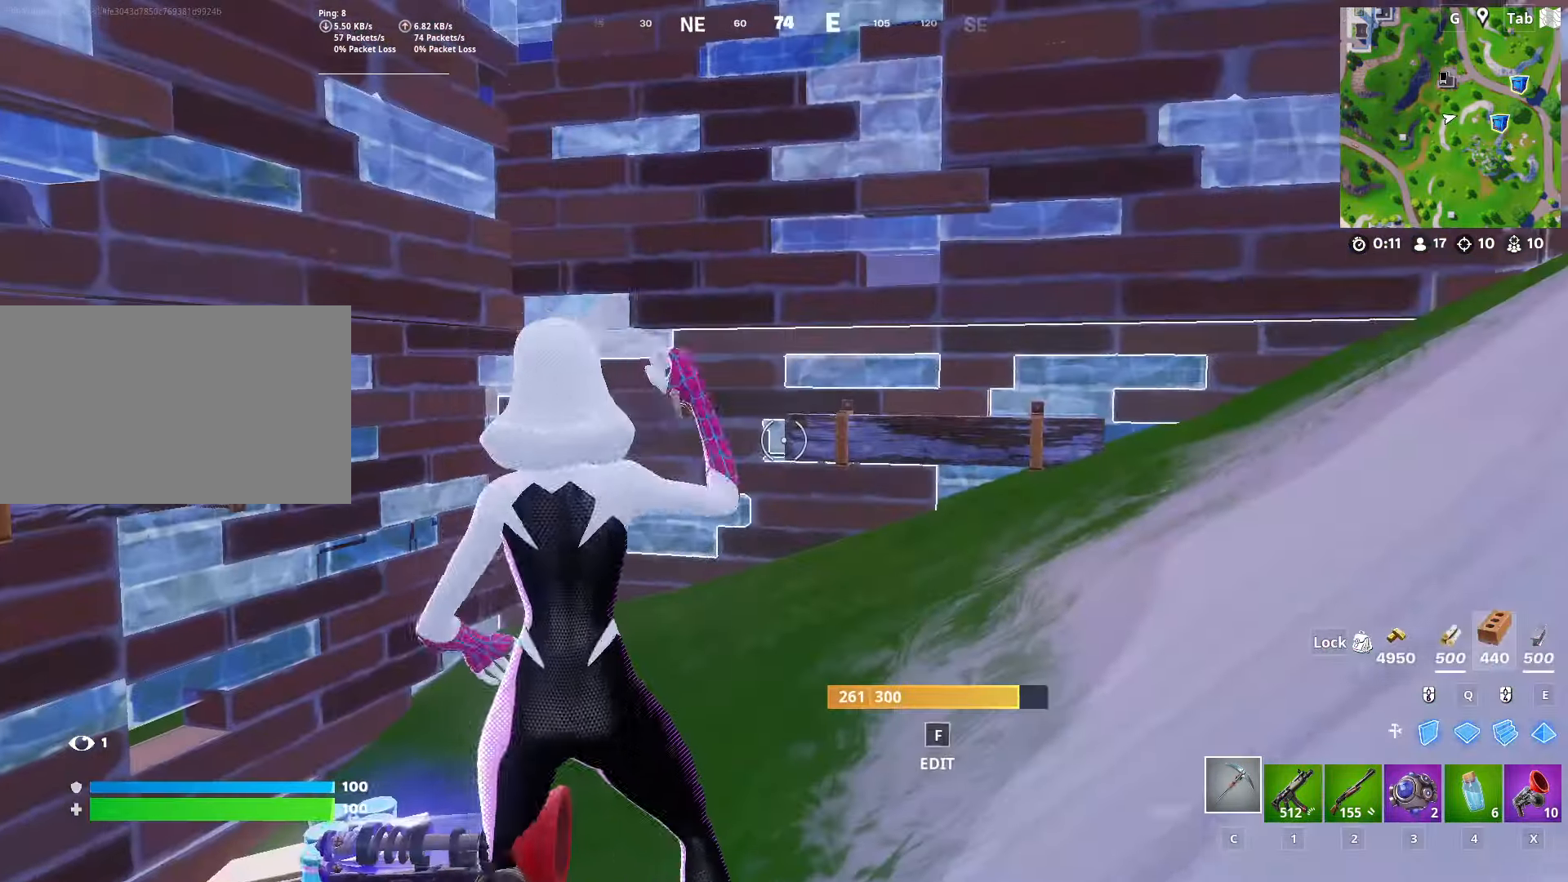
{"keys": ["a", "w"], "mouse": [], "mouse_move": "left", "events": [[17, "c", "up"], [201, "f", "down"], [251, "a", "down"], [251, "mouse_left", "down"], [284, "f", "up"], [368, "mouse_left", "up"]]}
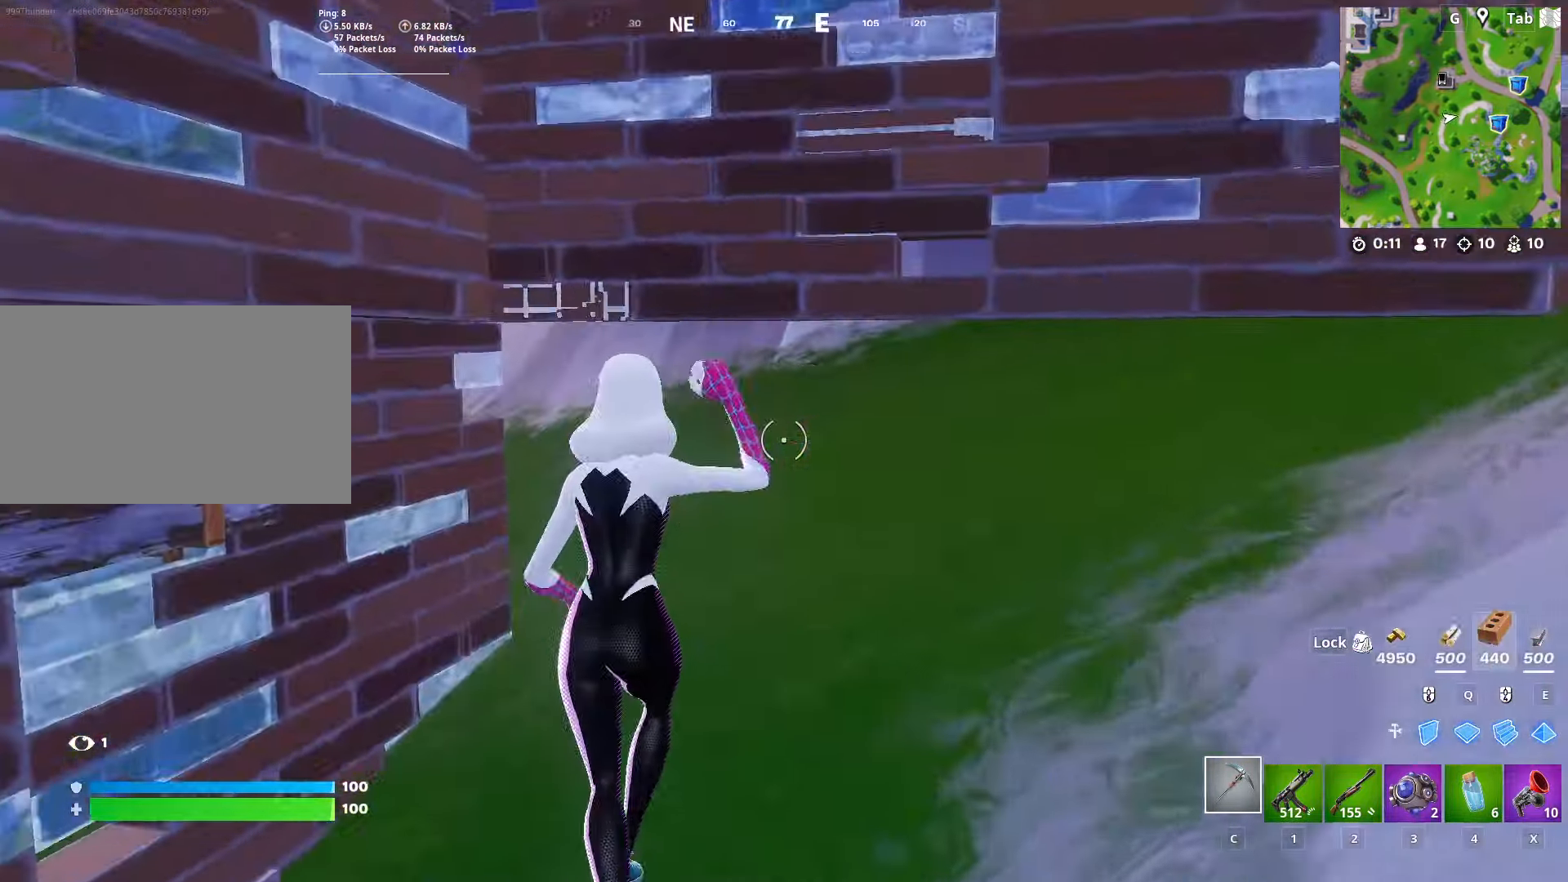
{"keys": ["w"], "mouse": [], "mouse_move": "right", "events": [[67, "a", "up"], [150, "ctrl", "down"], [400, "ctrl", "up"]]}
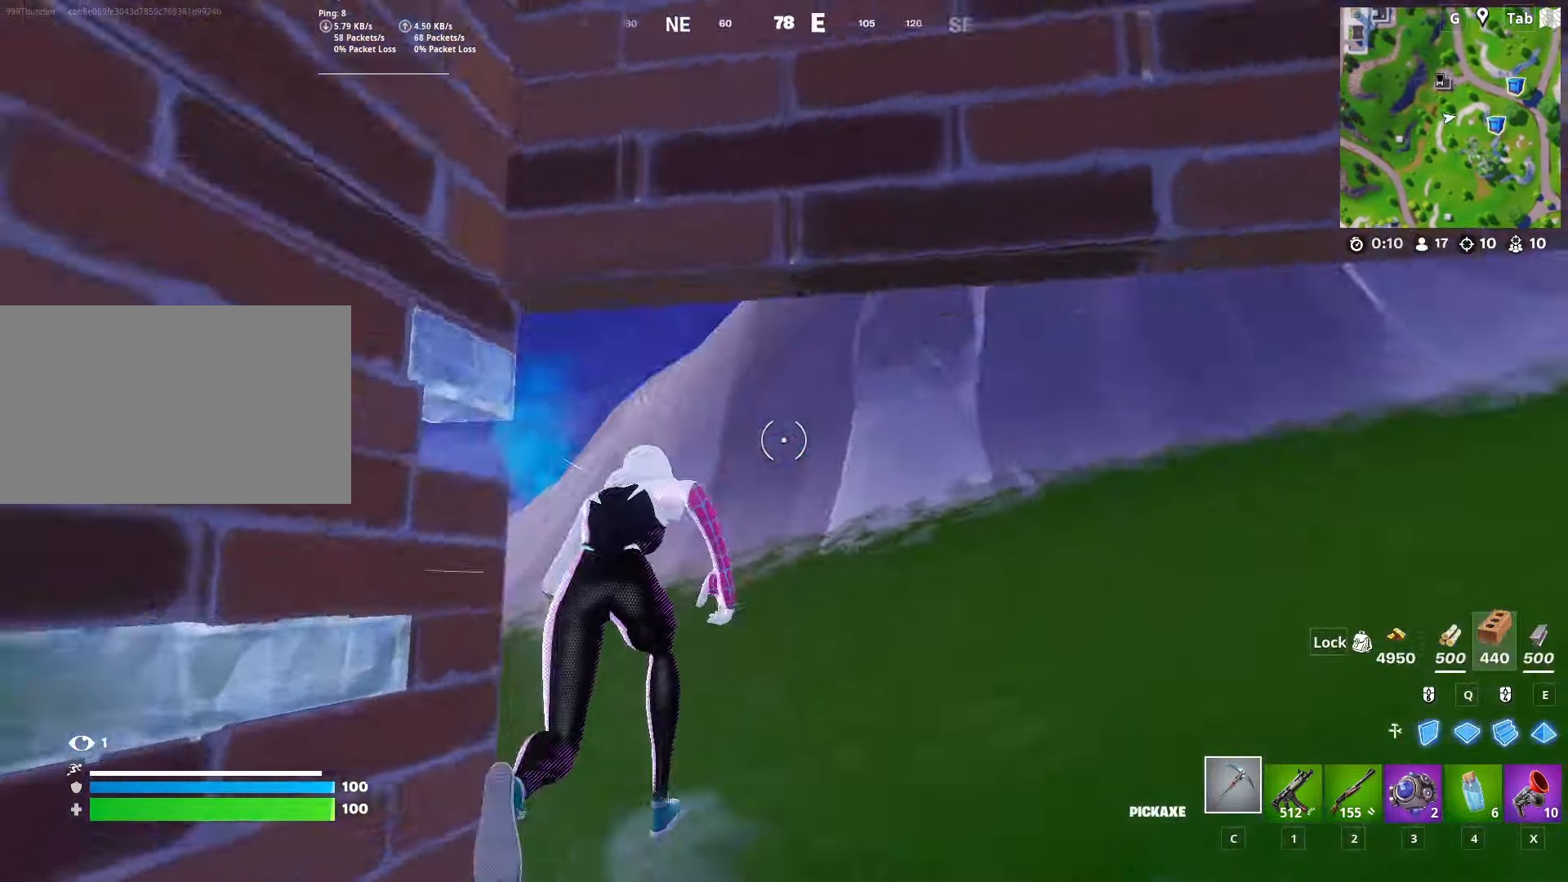
{"keys": ["d", "w"], "mouse": [], "mouse_move": "still", "events": [[418, "d", "down"]]}
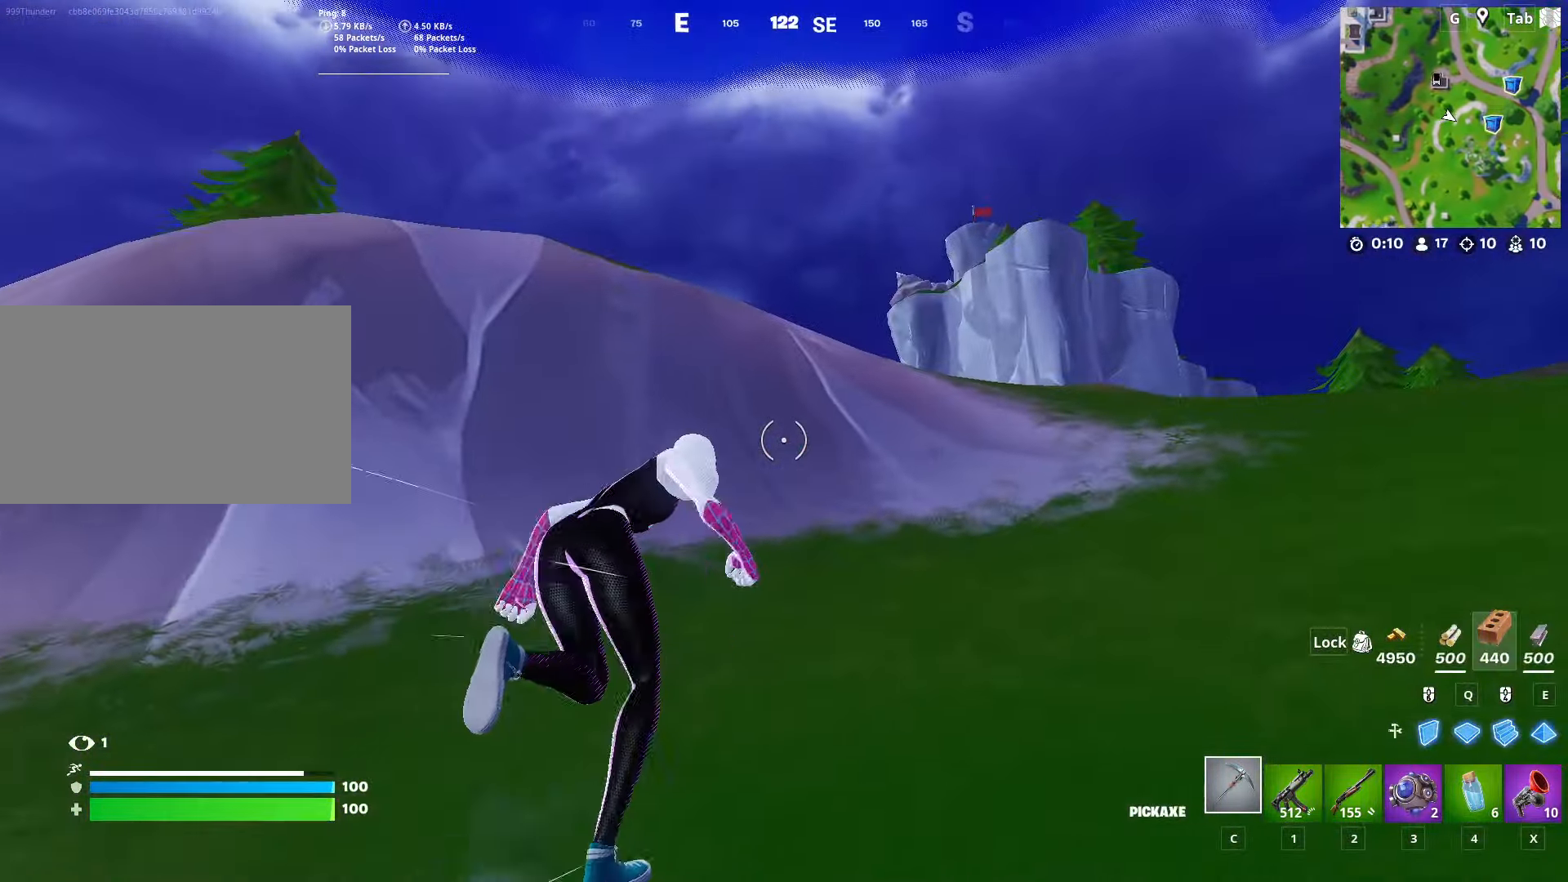
{"keys": ["d", "w"], "mouse": [], "mouse_move": "still", "events": []}
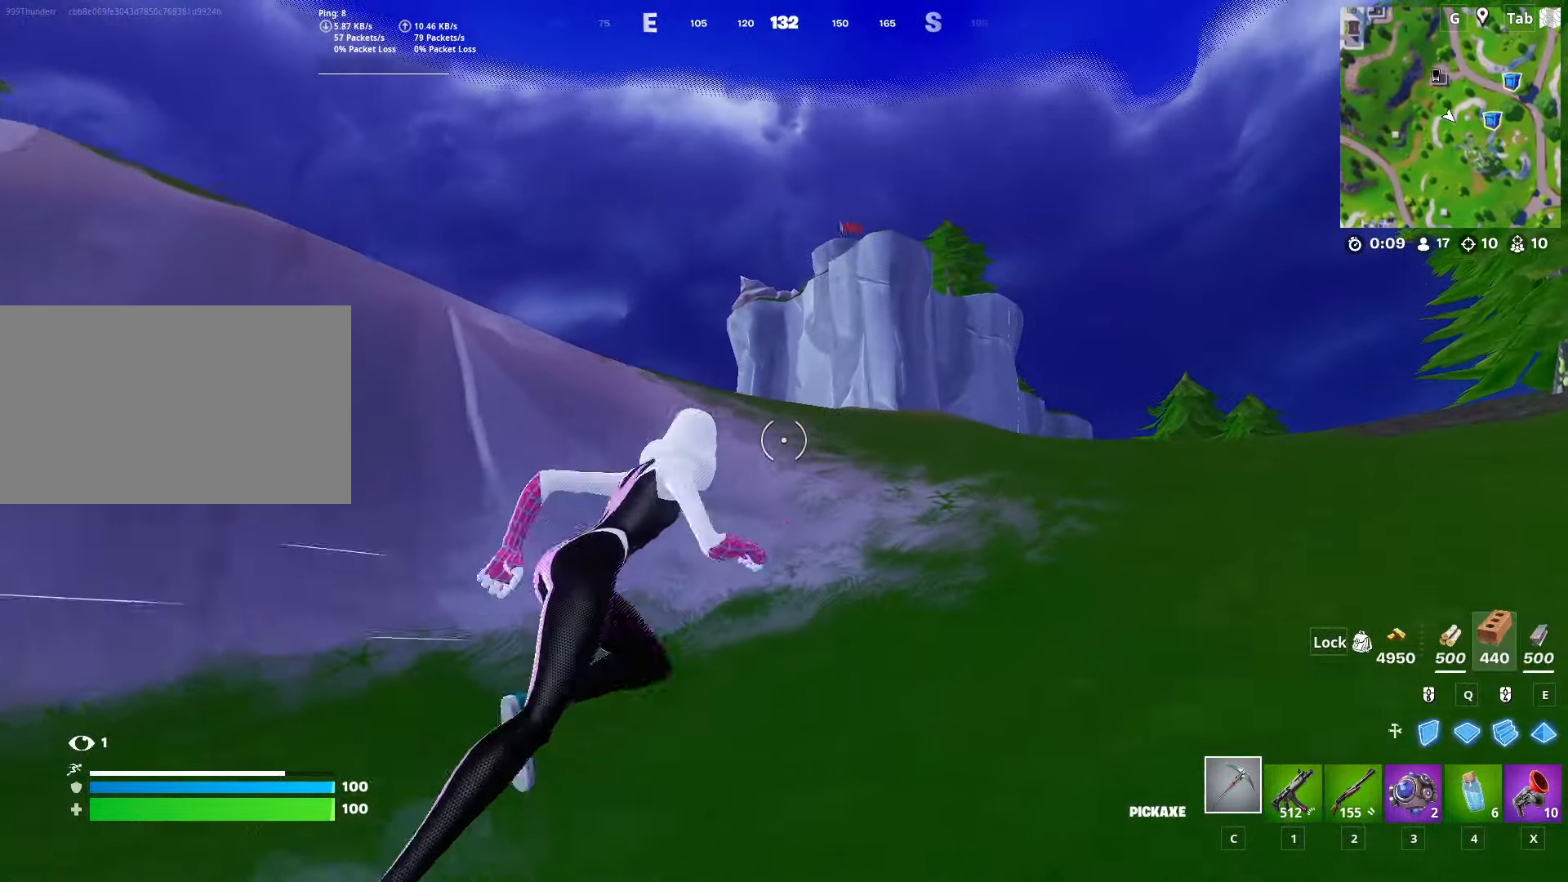
{"keys": ["d", "w"], "mouse": [], "mouse_move": "down-left", "events": []}
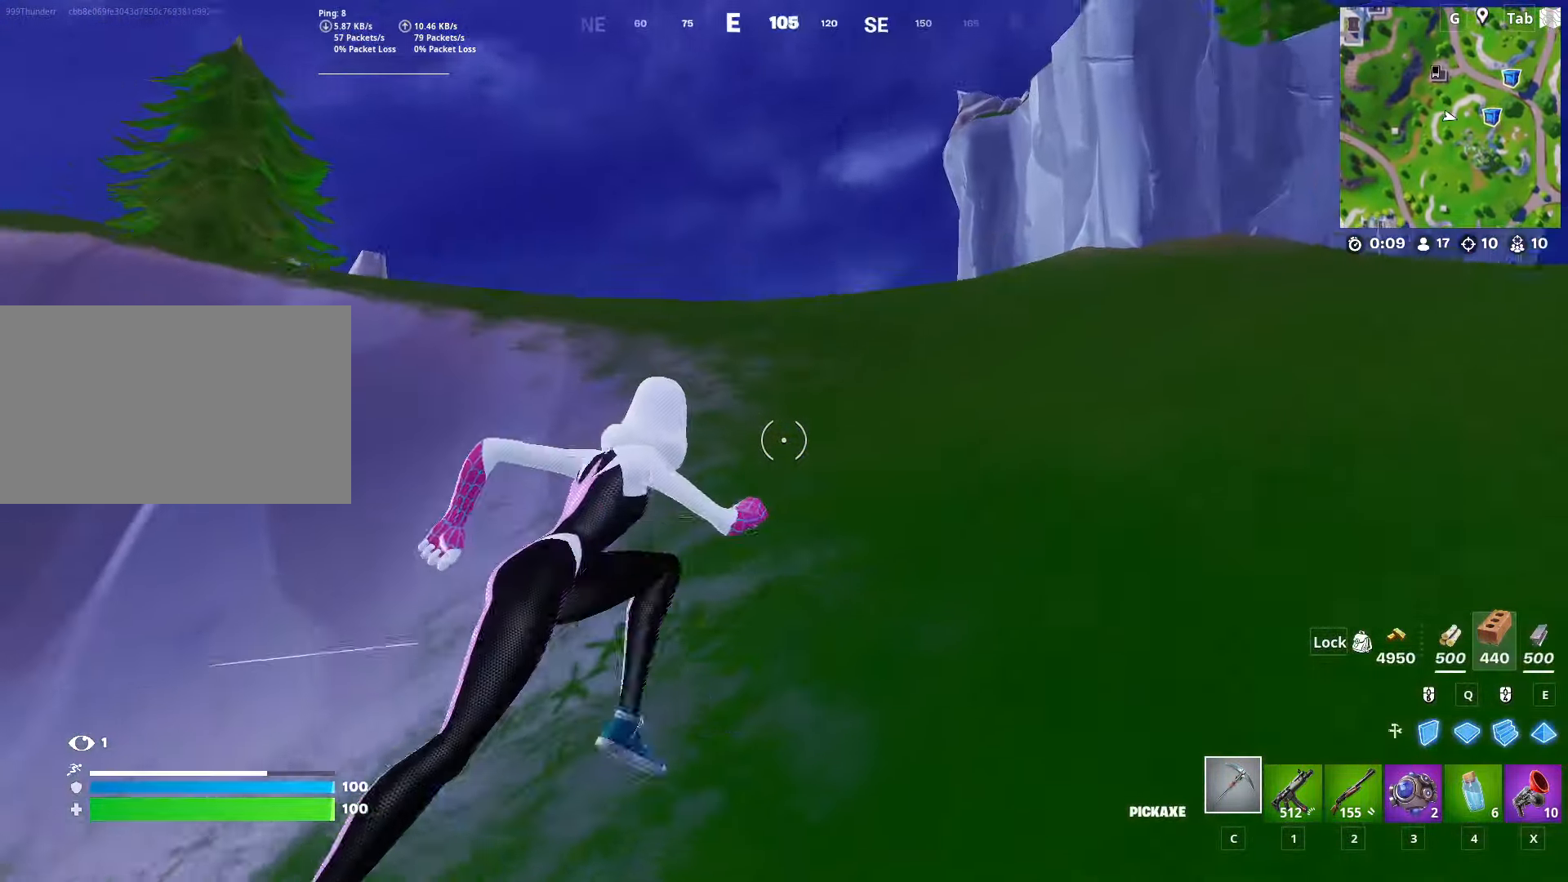
{"keys": ["w"], "mouse": [], "mouse_move": "left", "events": [[183, "d", "up"]]}
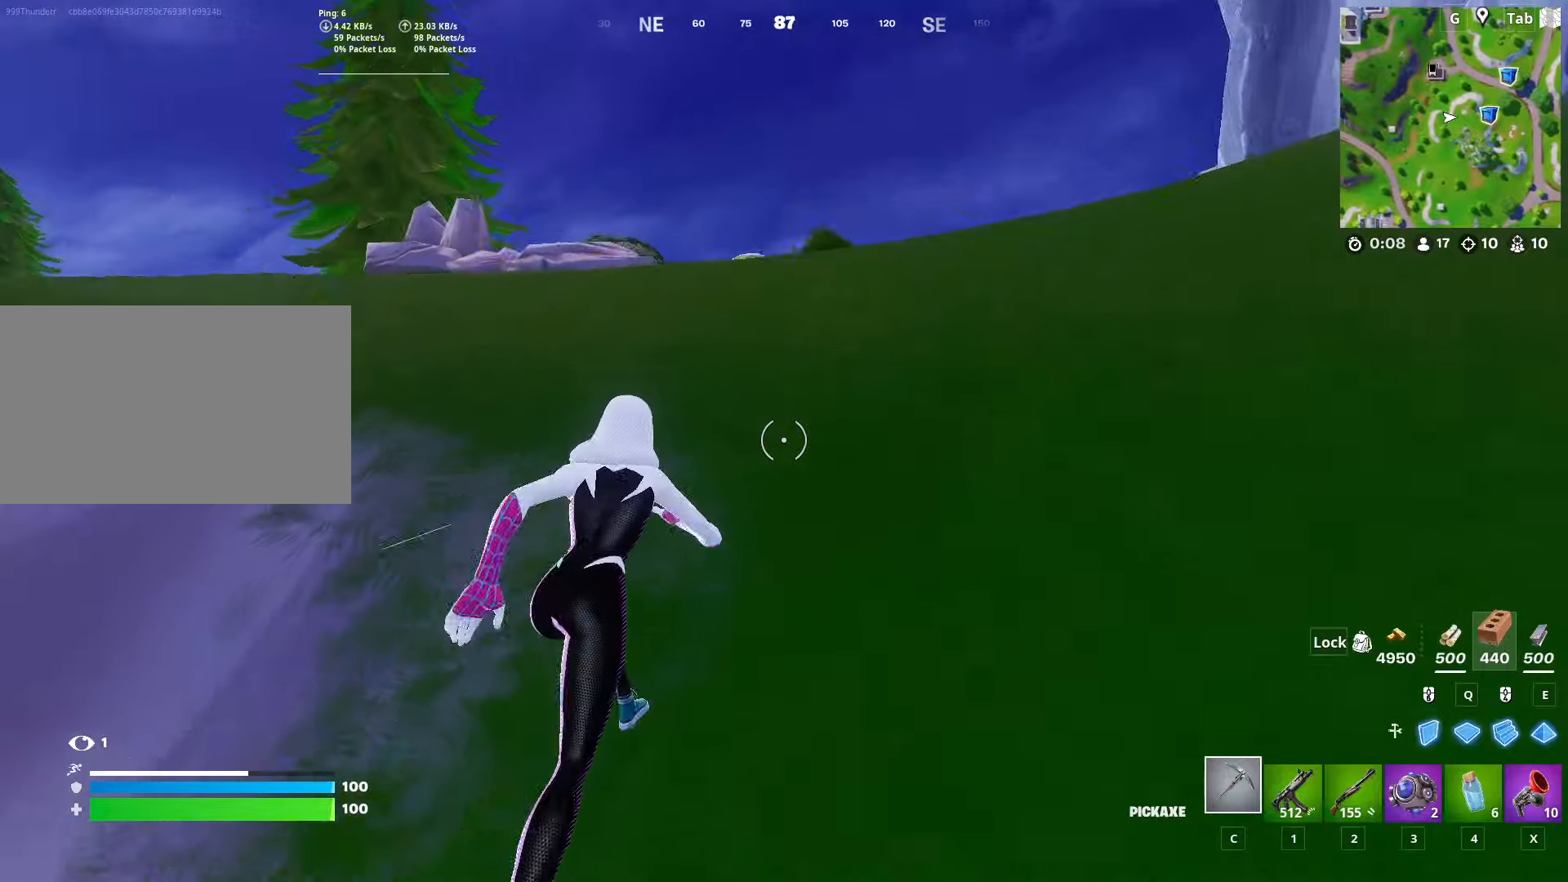
{"keys": ["w"], "mouse": [], "mouse_move": "still", "events": []}
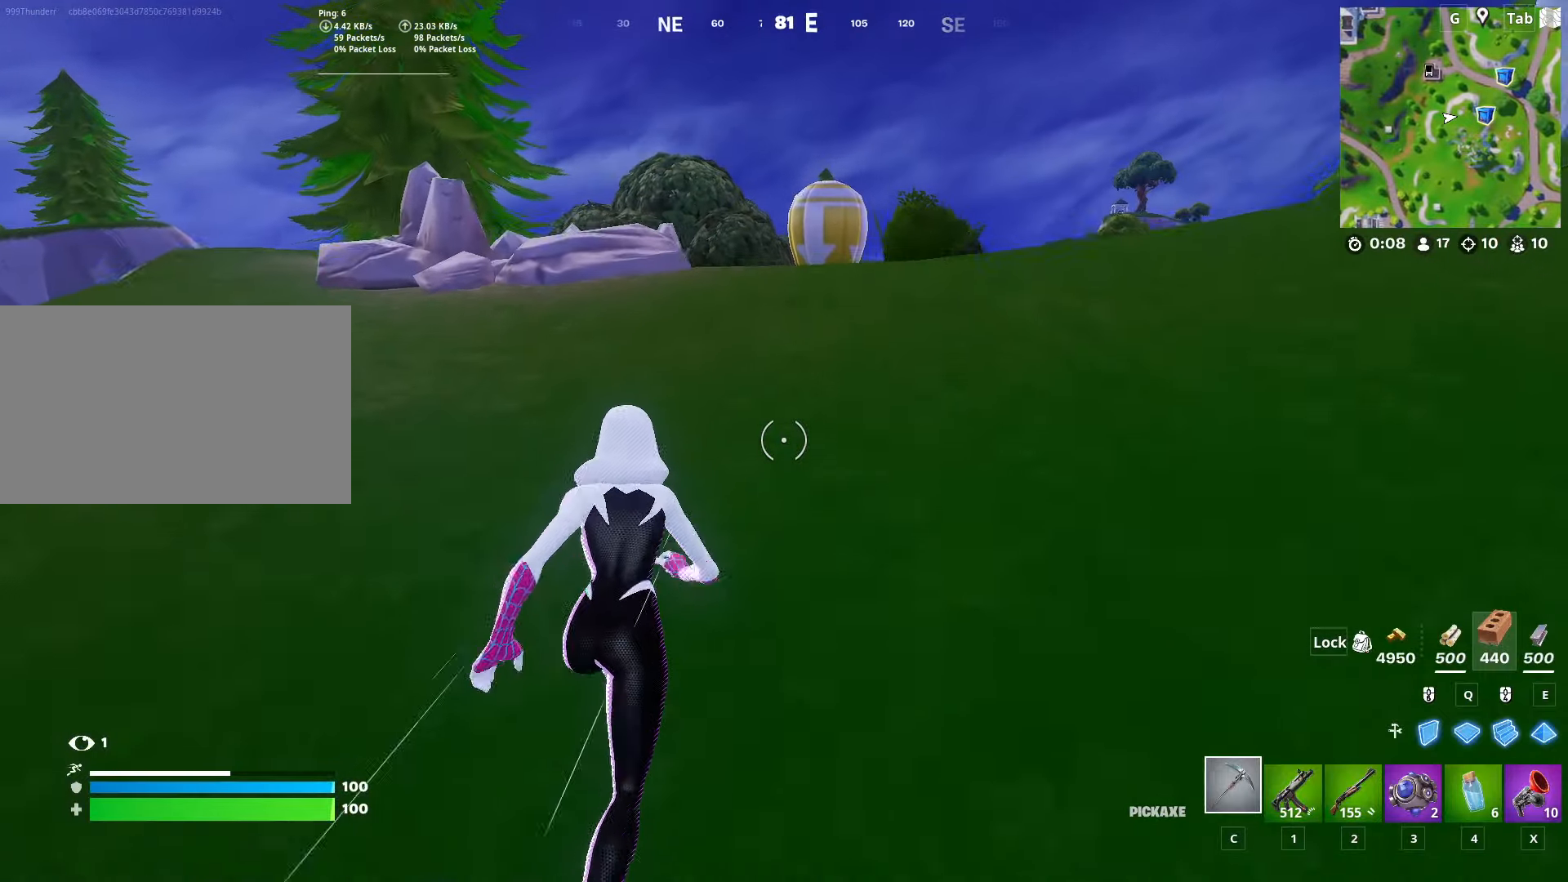
{"keys": ["w"], "mouse": [], "mouse_move": "still", "events": []}
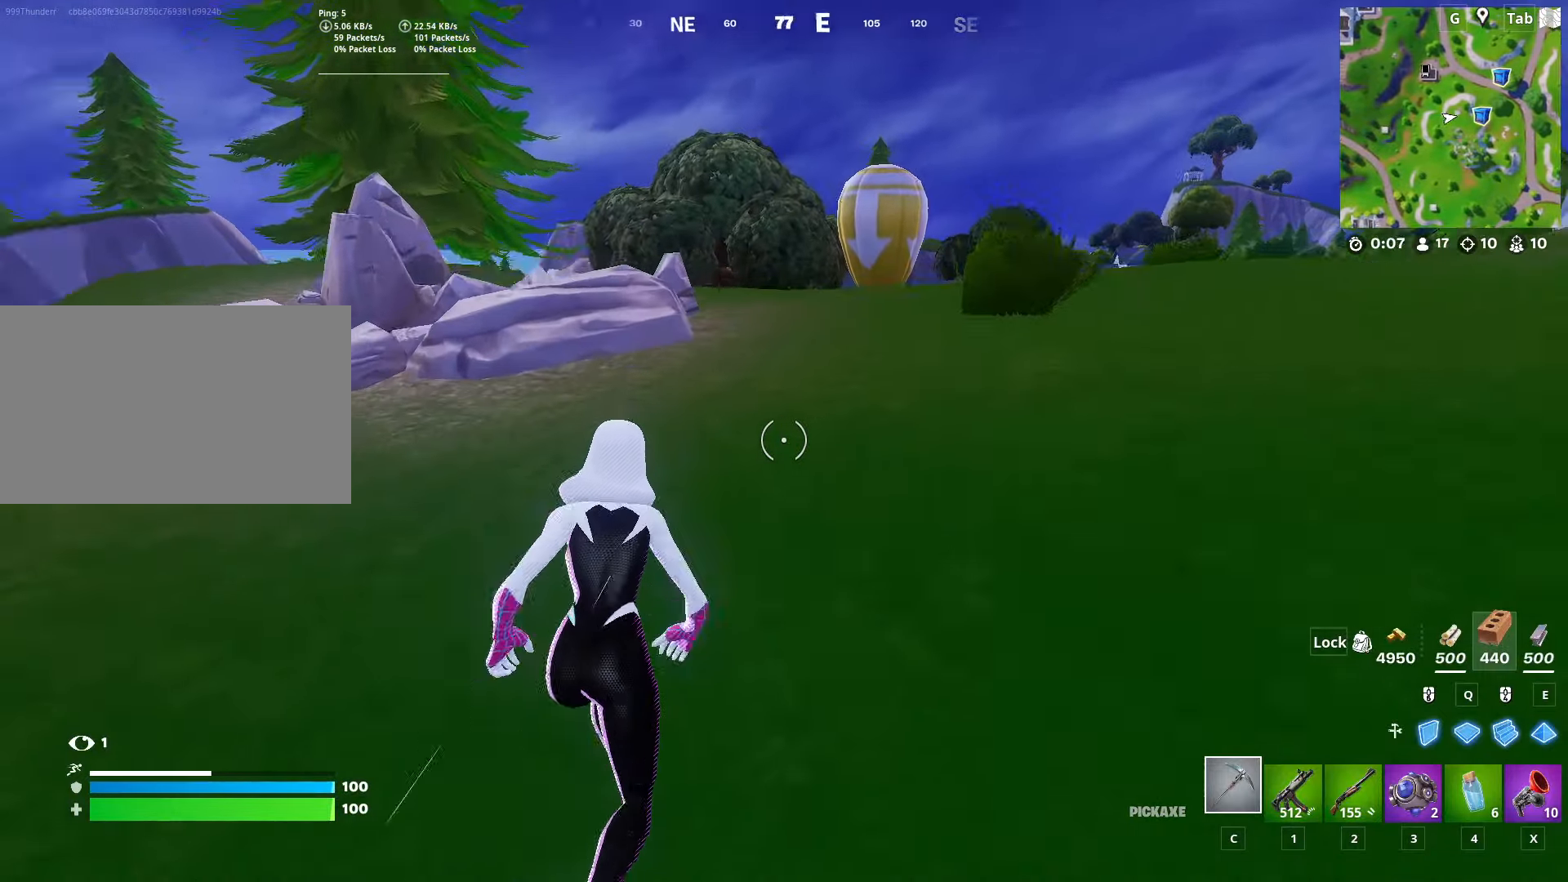
{"keys": ["d", "w"], "mouse": [], "mouse_move": "still", "events": [[117, "d", "down"]]}
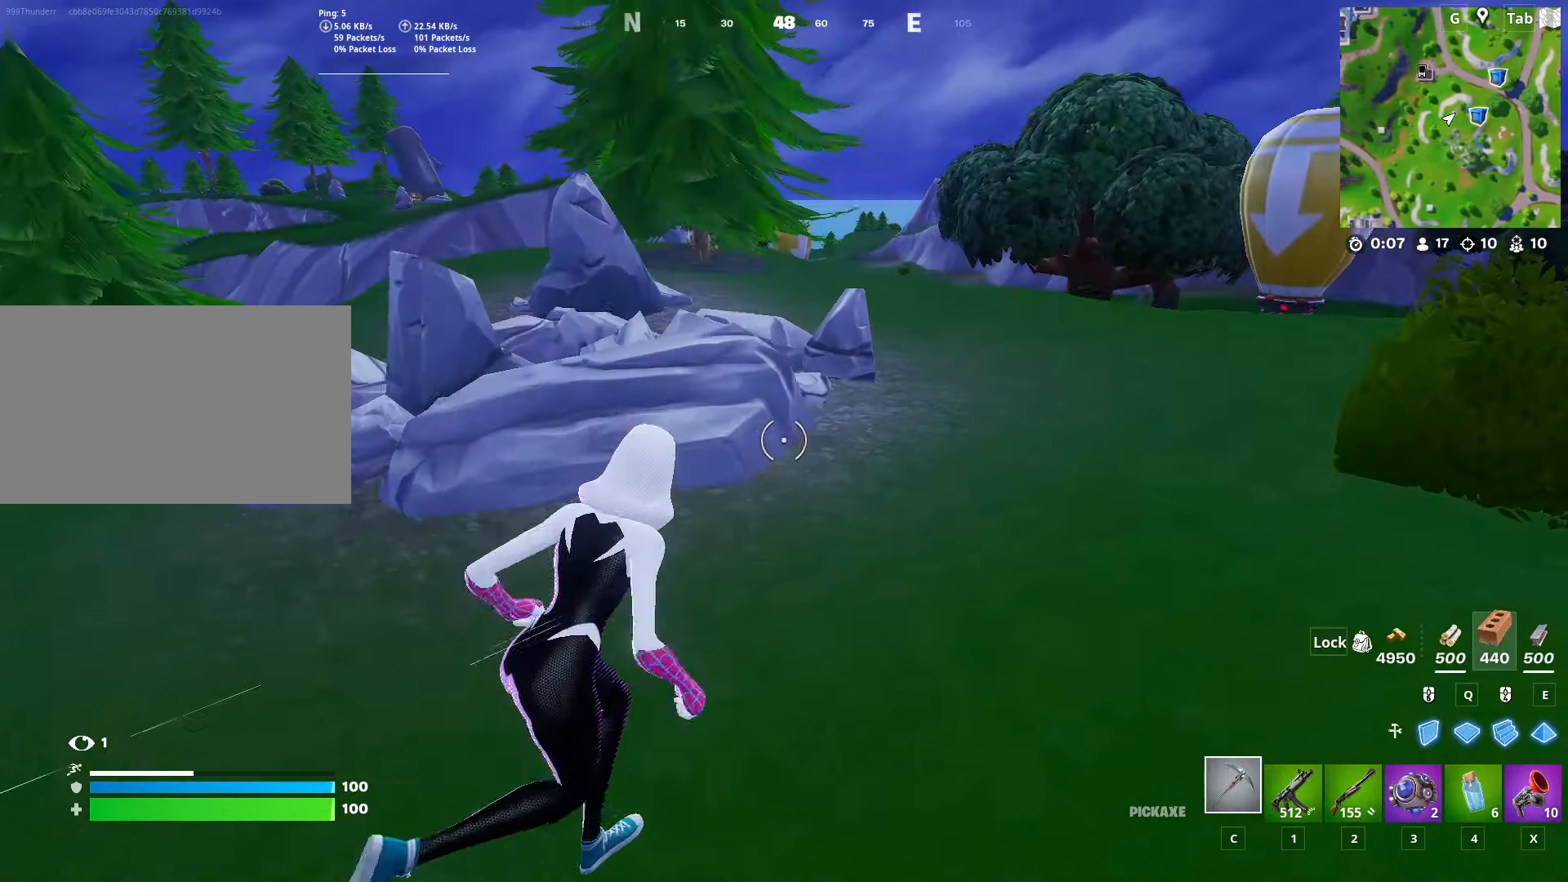
{"keys": ["space", "w"], "mouse": [], "mouse_move": "right", "events": [[384, "d", "up"], [500, "space", "down"]]}
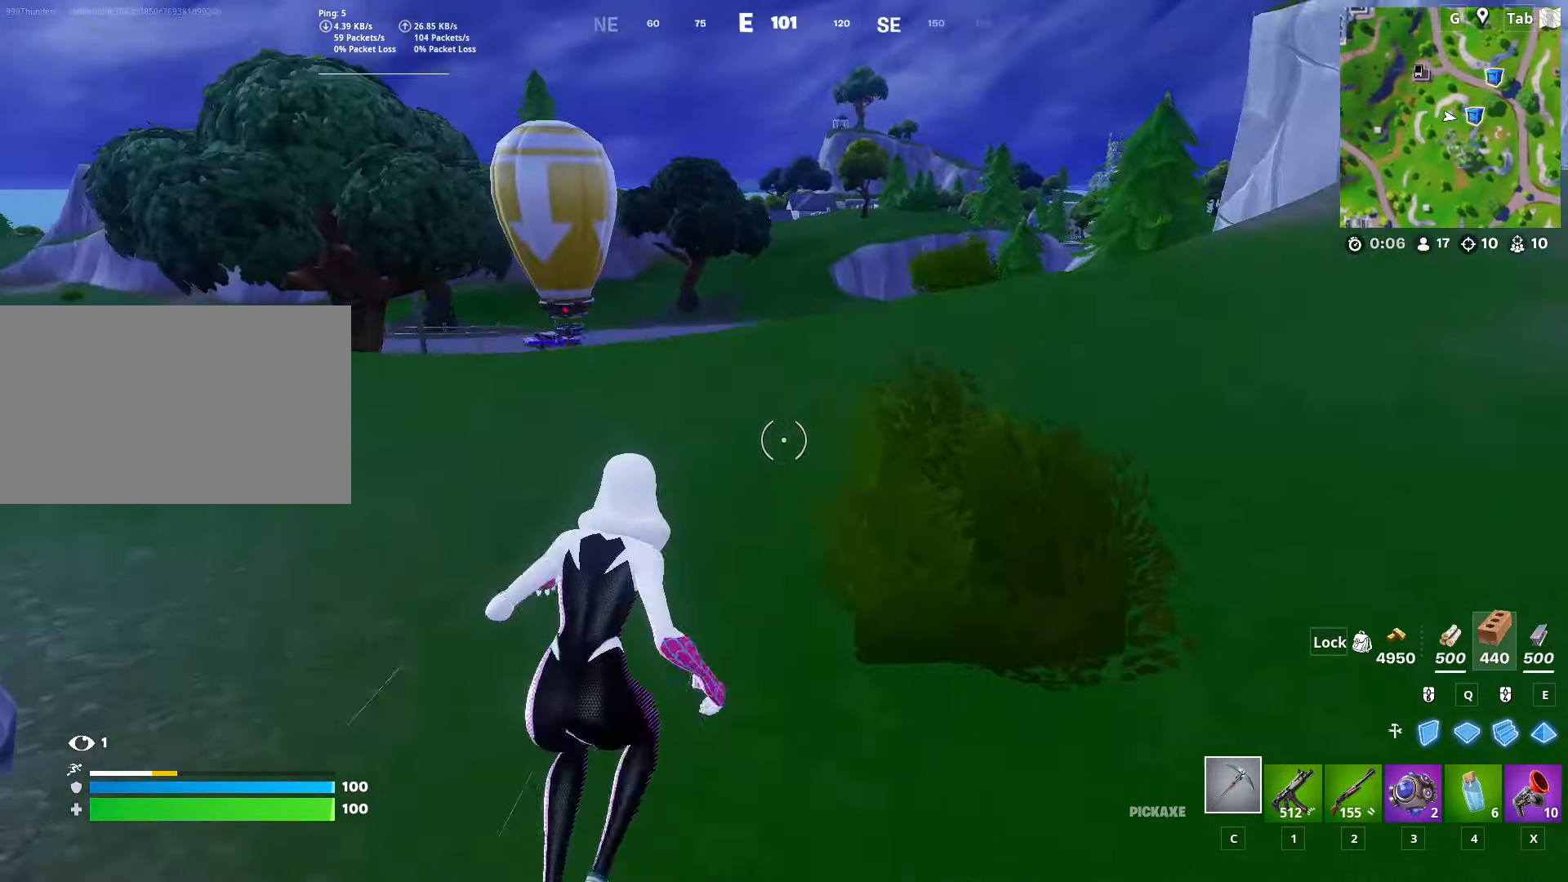
{"keys": ["w"], "mouse": [], "mouse_move": "still", "events": [[134, "a", "down"], [217, "space", "up"], [267, "a", "up"], [417, "d", "down"], [501, "d", "up"]]}
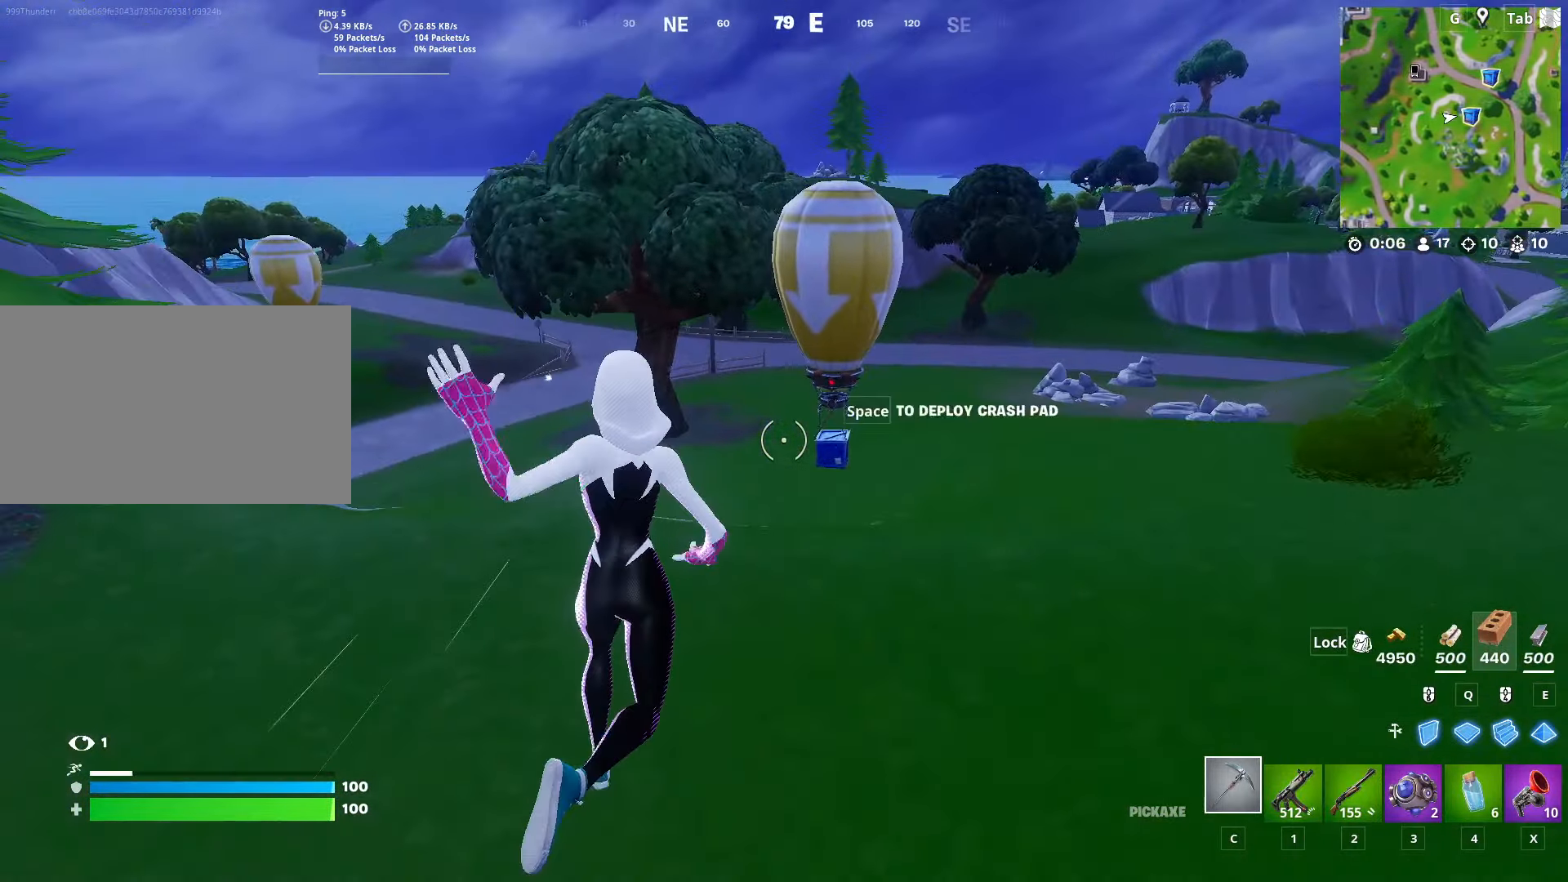
{"keys": ["shift", "w"], "mouse": [], "mouse_move": "right", "events": [[50, "shift", "down"]]}
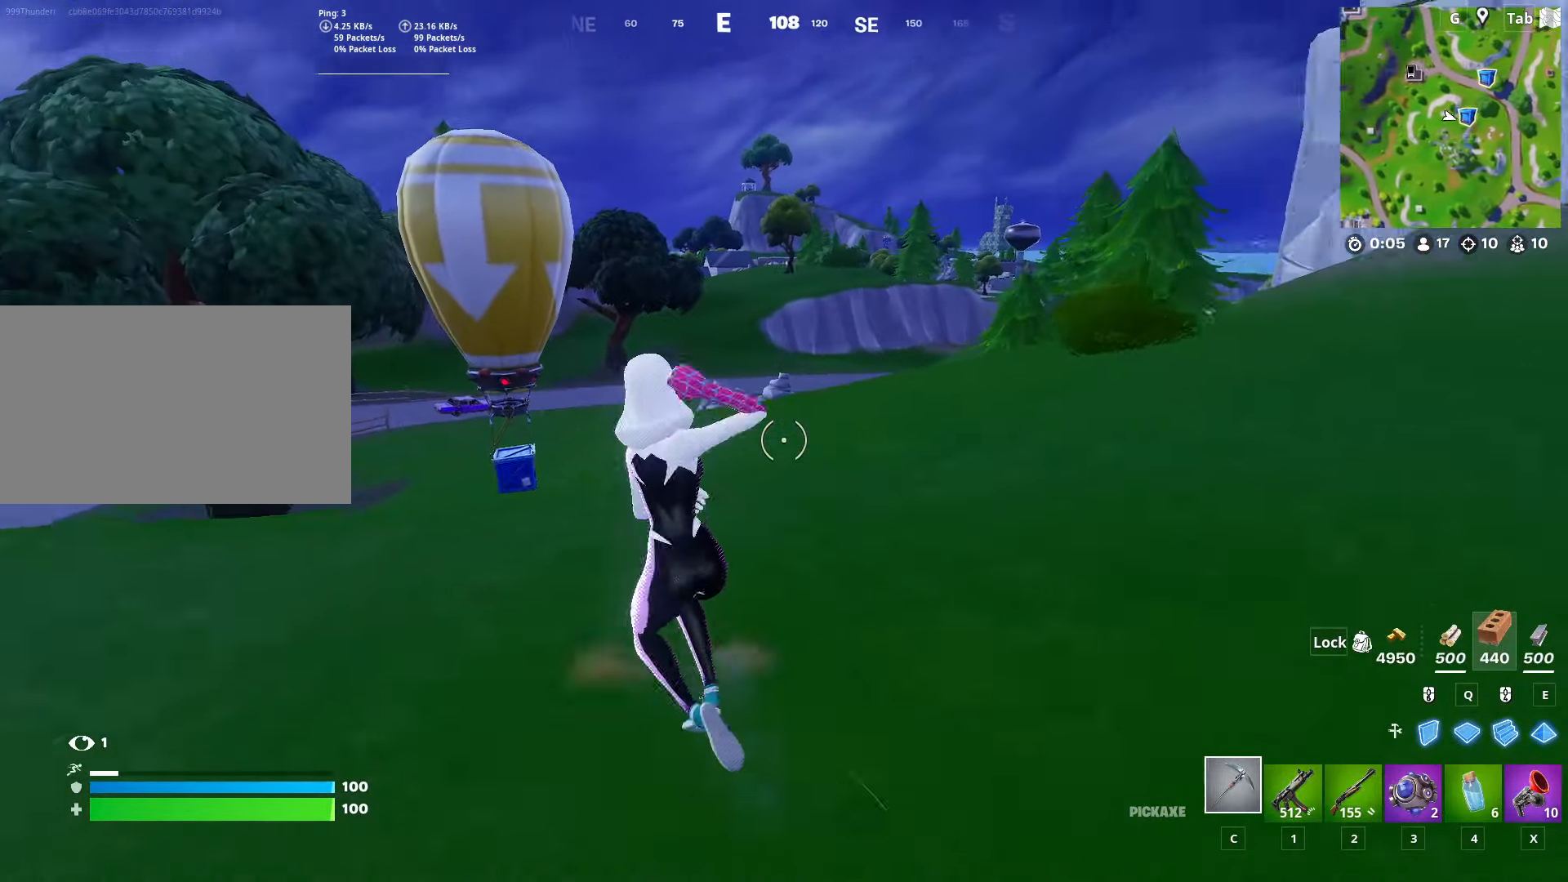
{"keys": ["space", "w"], "mouse": [], "mouse_move": "still", "events": [[17, "a", "down"], [201, "shift", "up"], [301, "a", "up"], [301, "space", "down"]]}
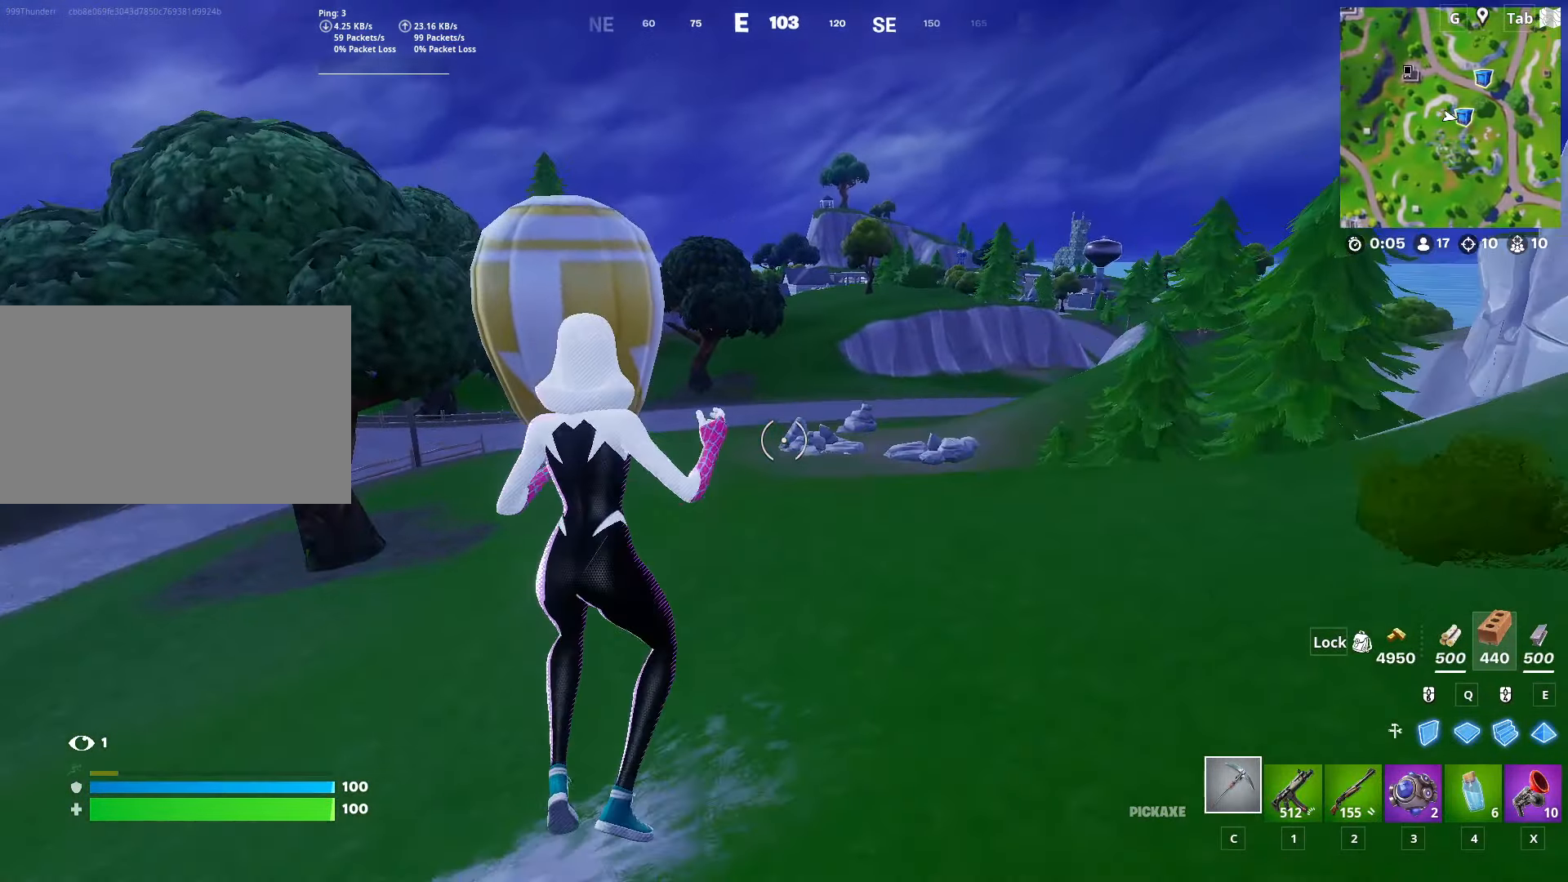
{"keys": ["a", "w"], "mouse": [], "mouse_move": "still", "events": [[33, "space", "up"], [267, "a", "down"]]}
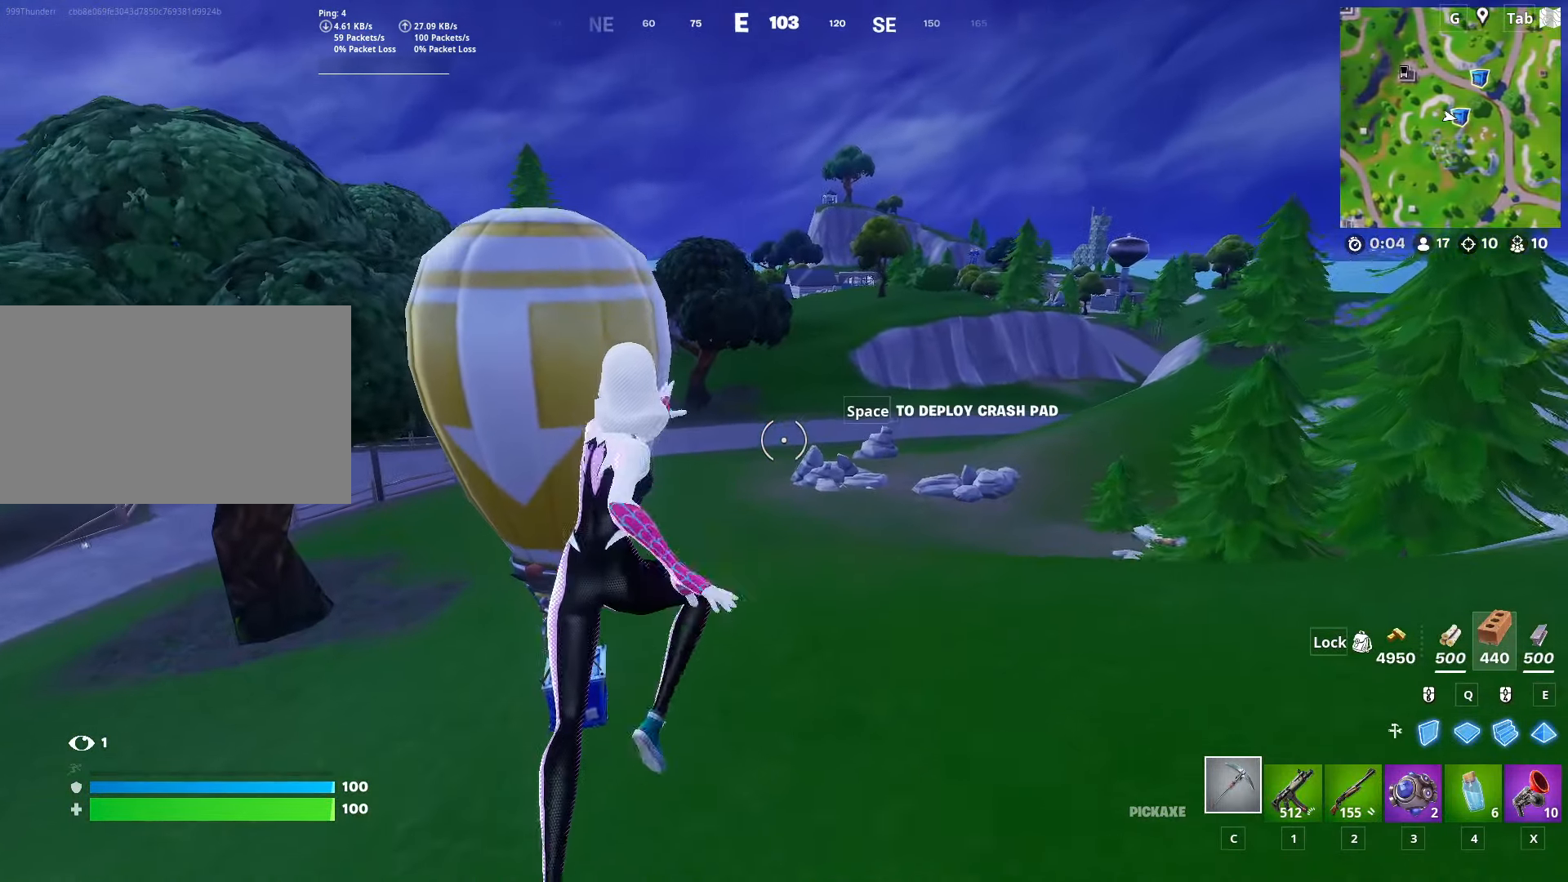
{"keys": ["w"], "mouse": [], "mouse_move": "left", "events": [[284, "a", "up"]]}